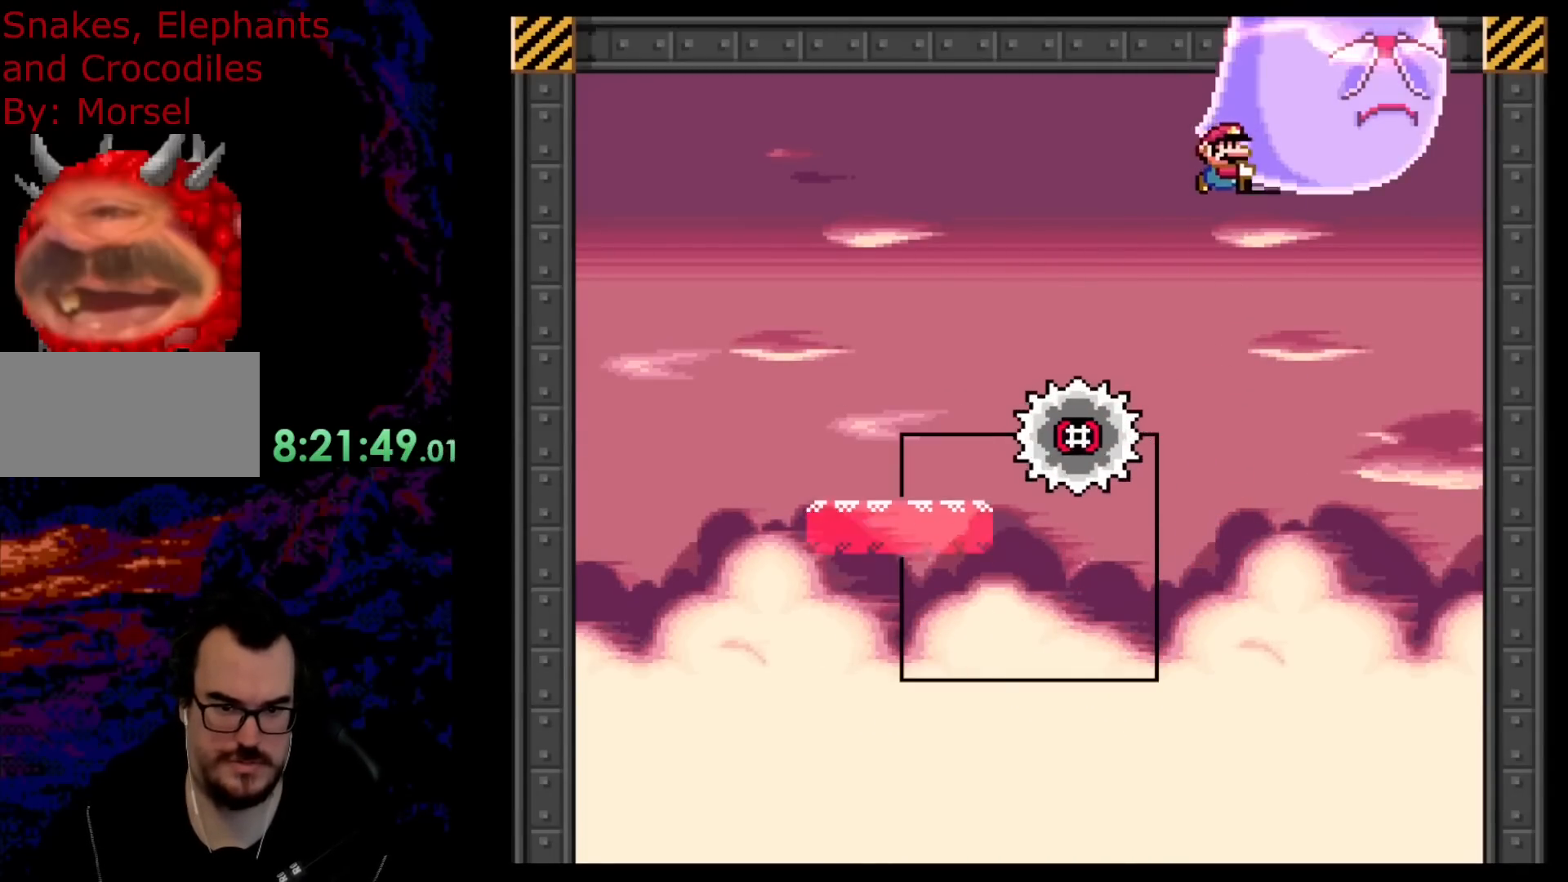
Gameplay with a controller (Nintendo layout); each line is a JSON object with the inputs held at the frame after it. "events" lists button and stick changes between this image and that frame as [ms after this image, input, new state], when the widget could be followed in between. Not read: L3 R3.
{"buttons": ["Y", "R1"], "events": [[133, "B", "up"]]}
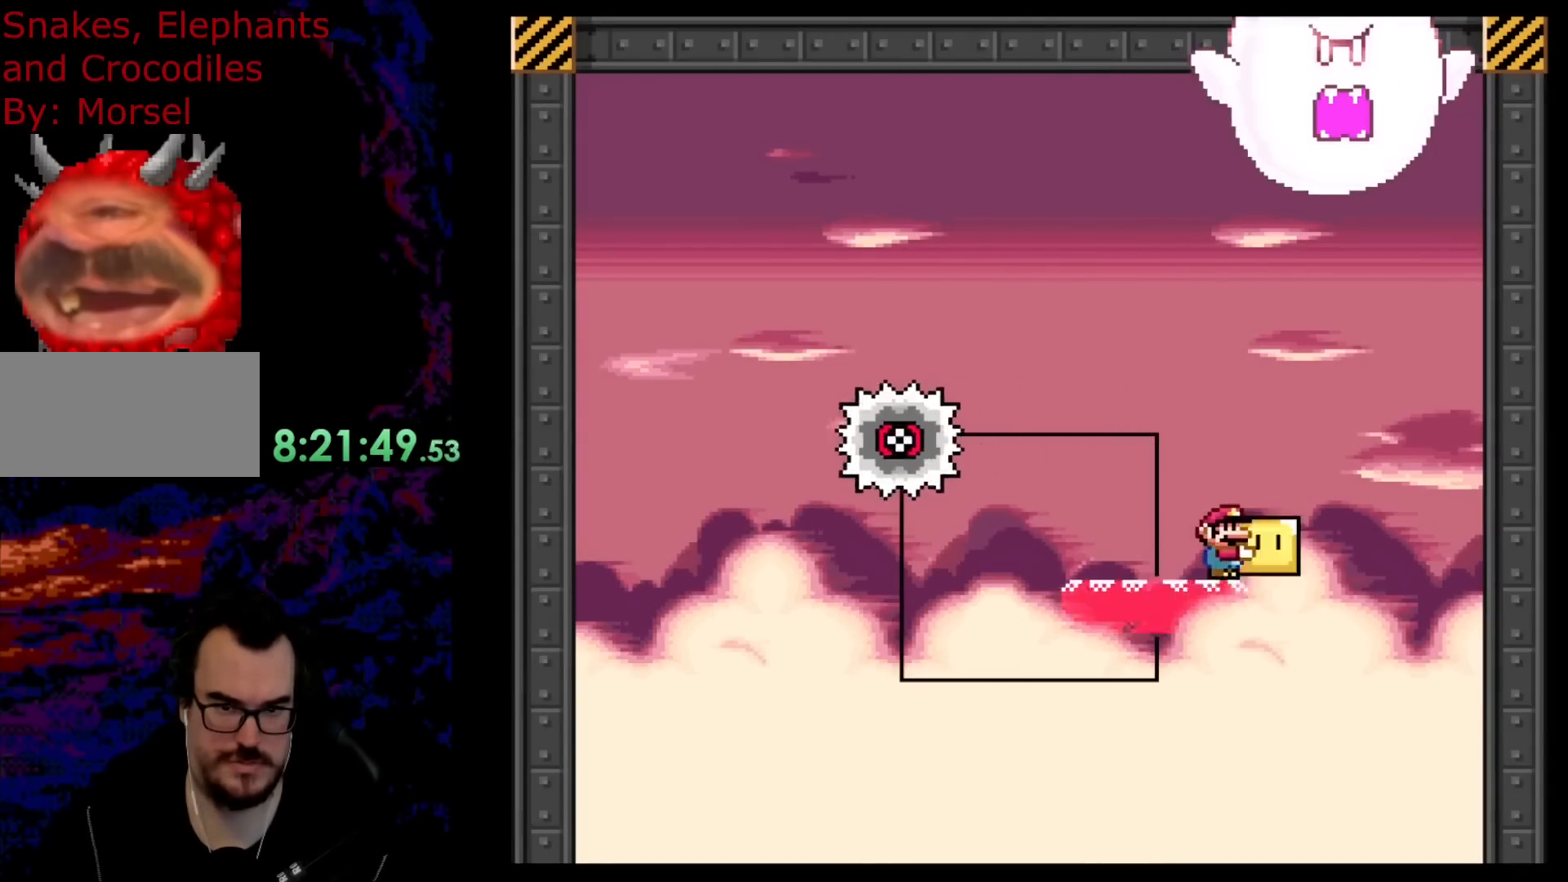
{"buttons": ["B", "Y", "R1"], "events": [[50, "B", "down"], [50, "DPAD_UP", "down"], [233, "R1", "up"], [233, "Y", "up"], [350, "Y", "down"], [417, "DPAD_UP", "up"], [433, "R1", "down"]]}
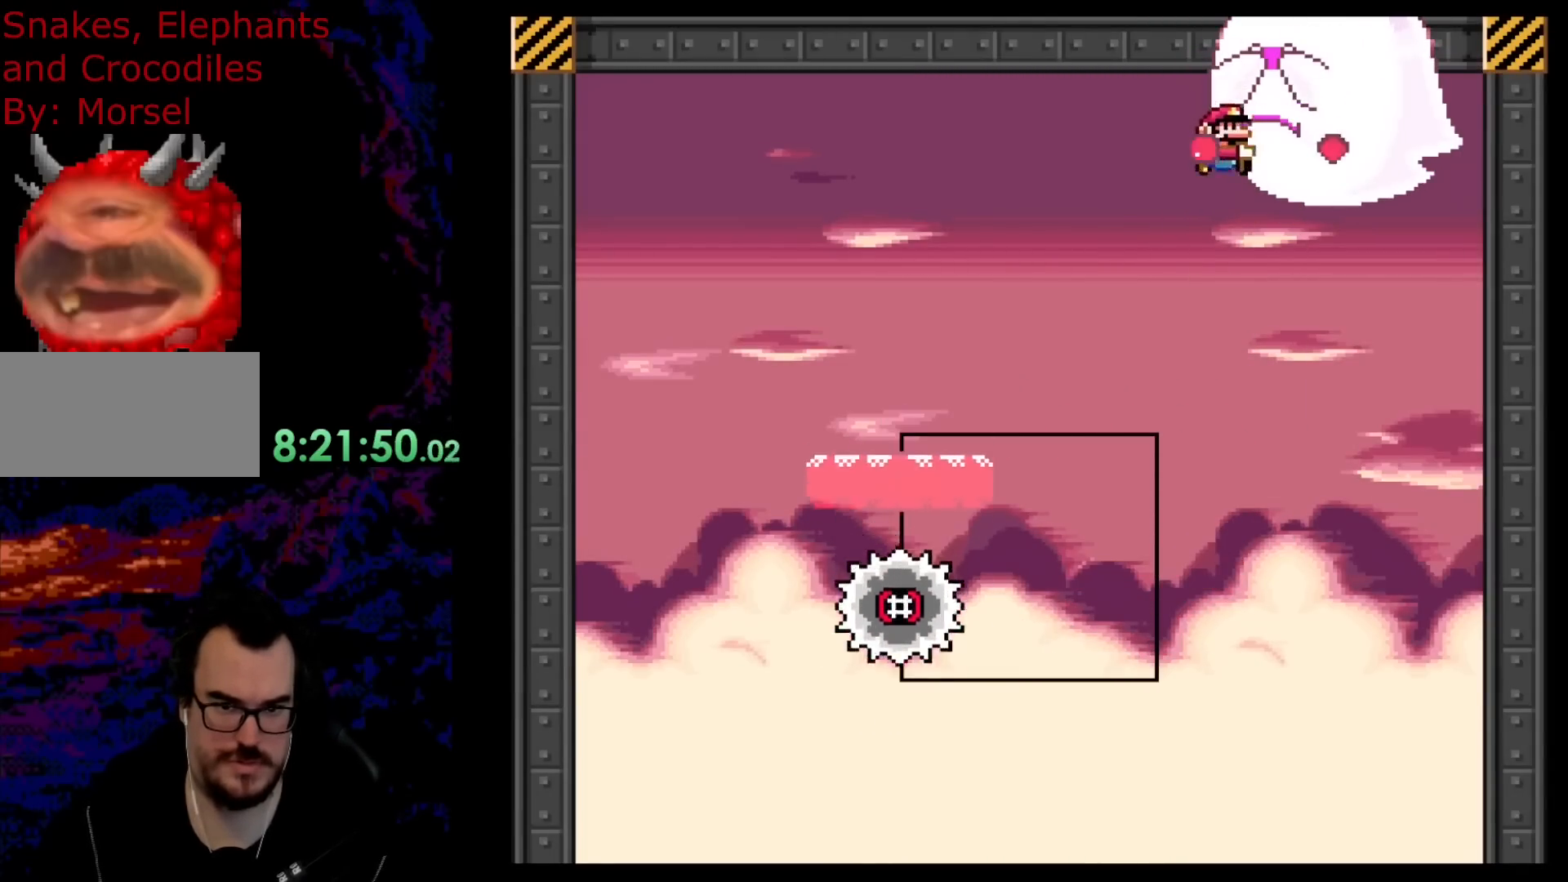
{"buttons": ["Y", "R1"], "events": [[233, "B", "up"]]}
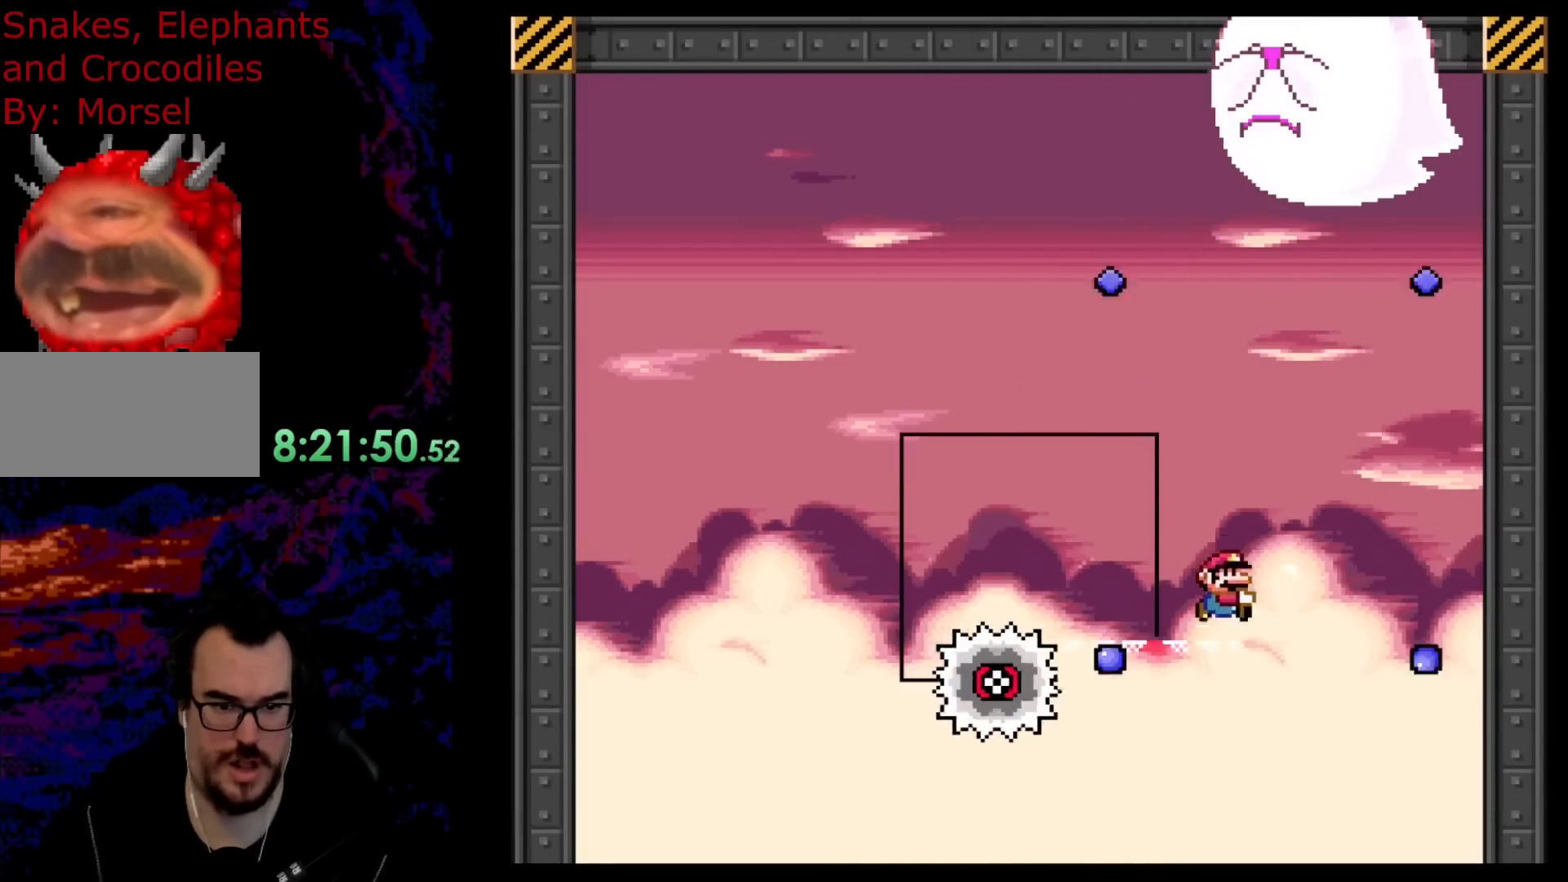
{"buttons": ["B", "Y", "R1"], "events": [[117, "B", "down"]]}
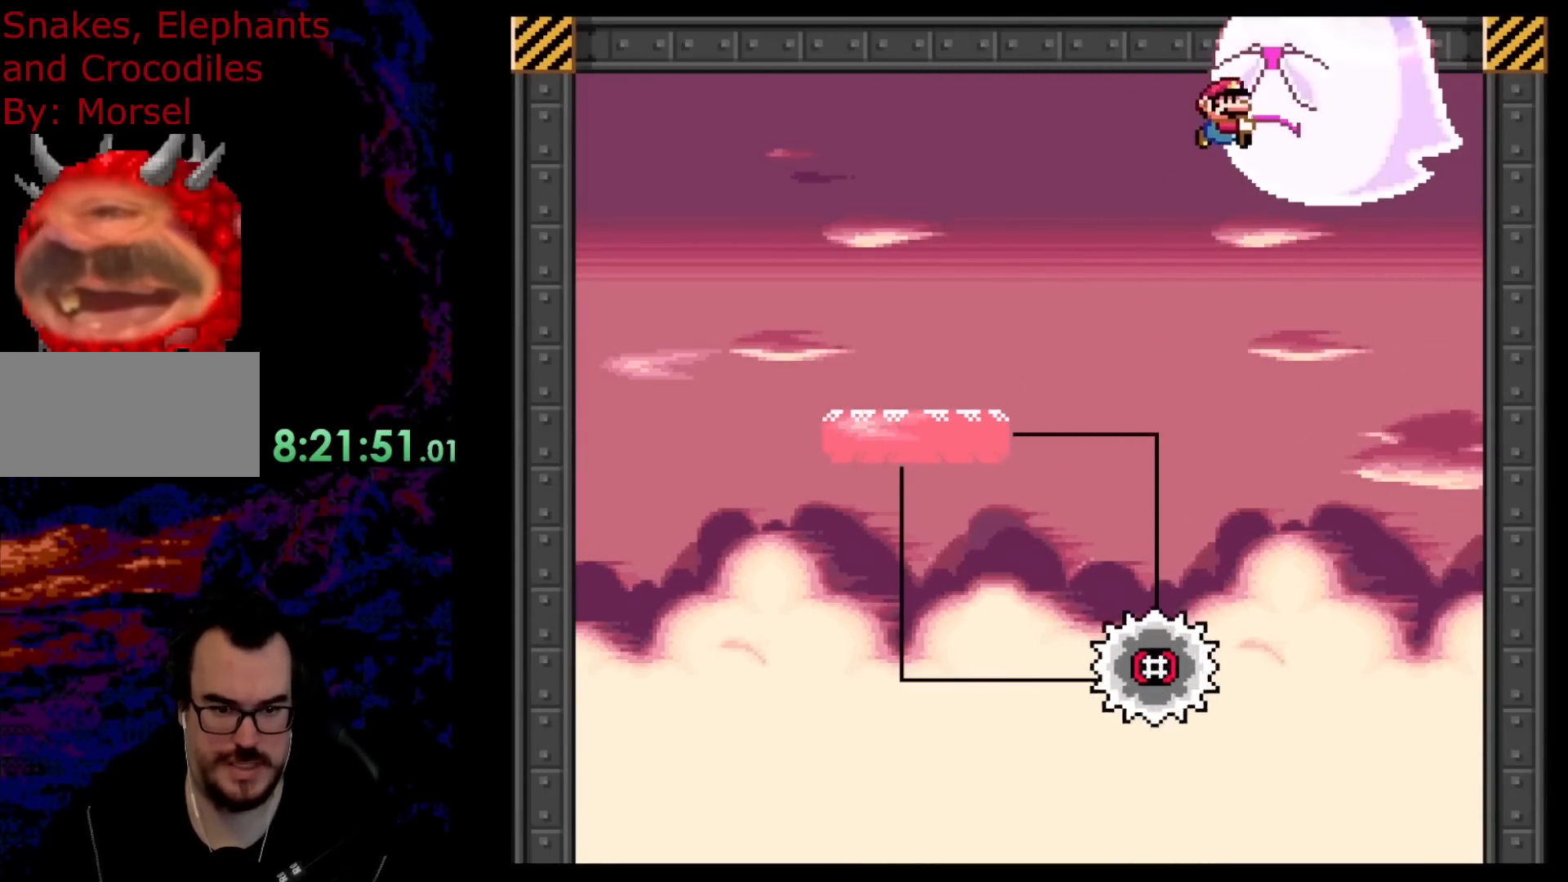
{"buttons": ["Y", "R1"], "events": [[433, "B", "up"]]}
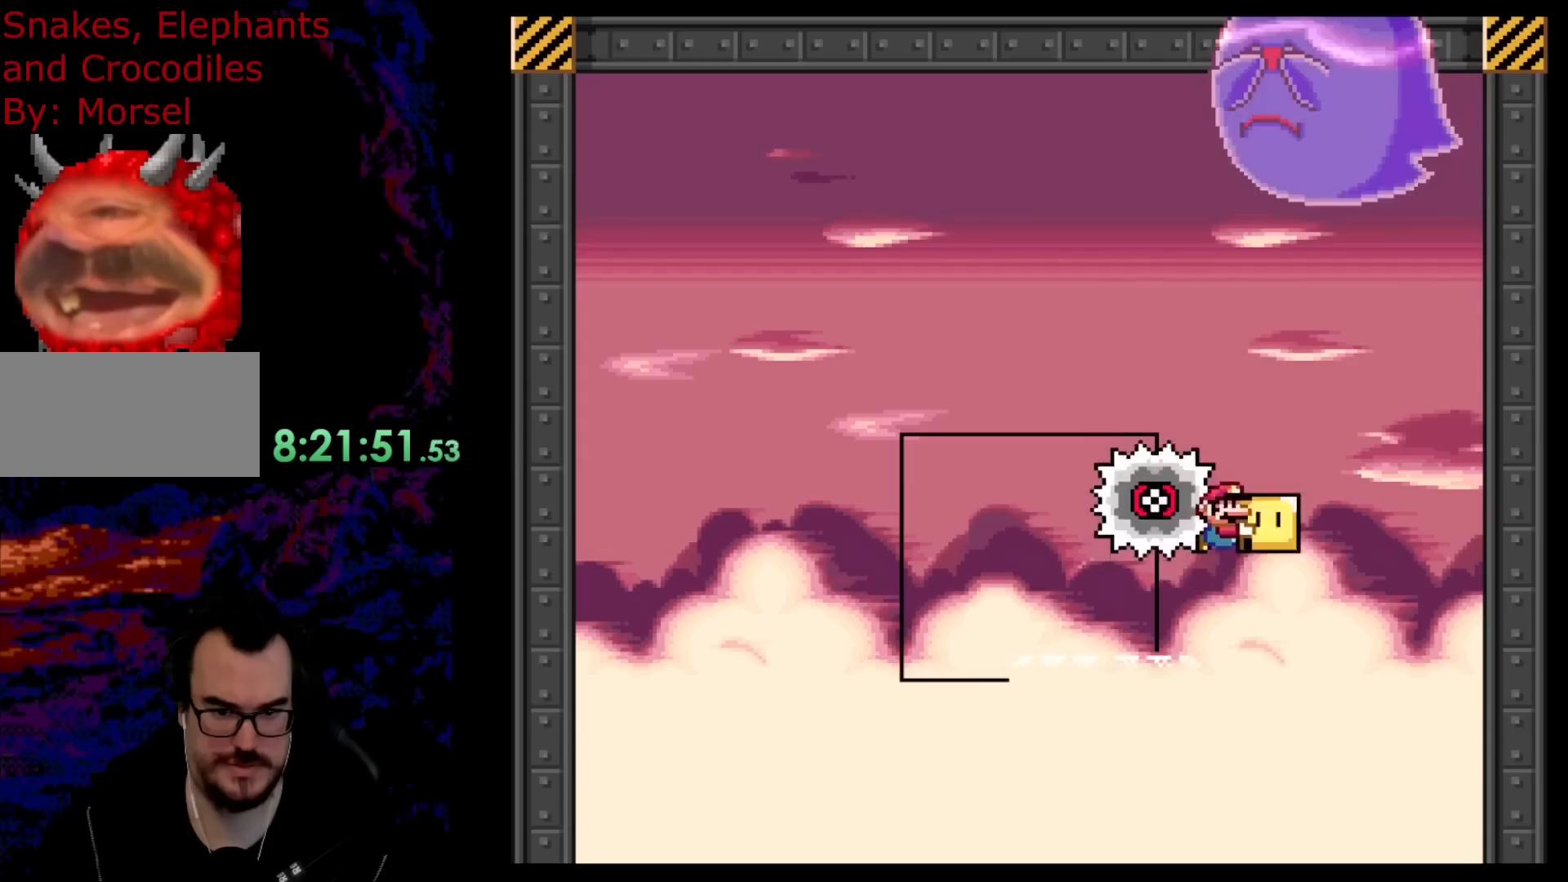
{"buttons": ["B", "Y", "R1"], "events": [[150, "B", "down"]]}
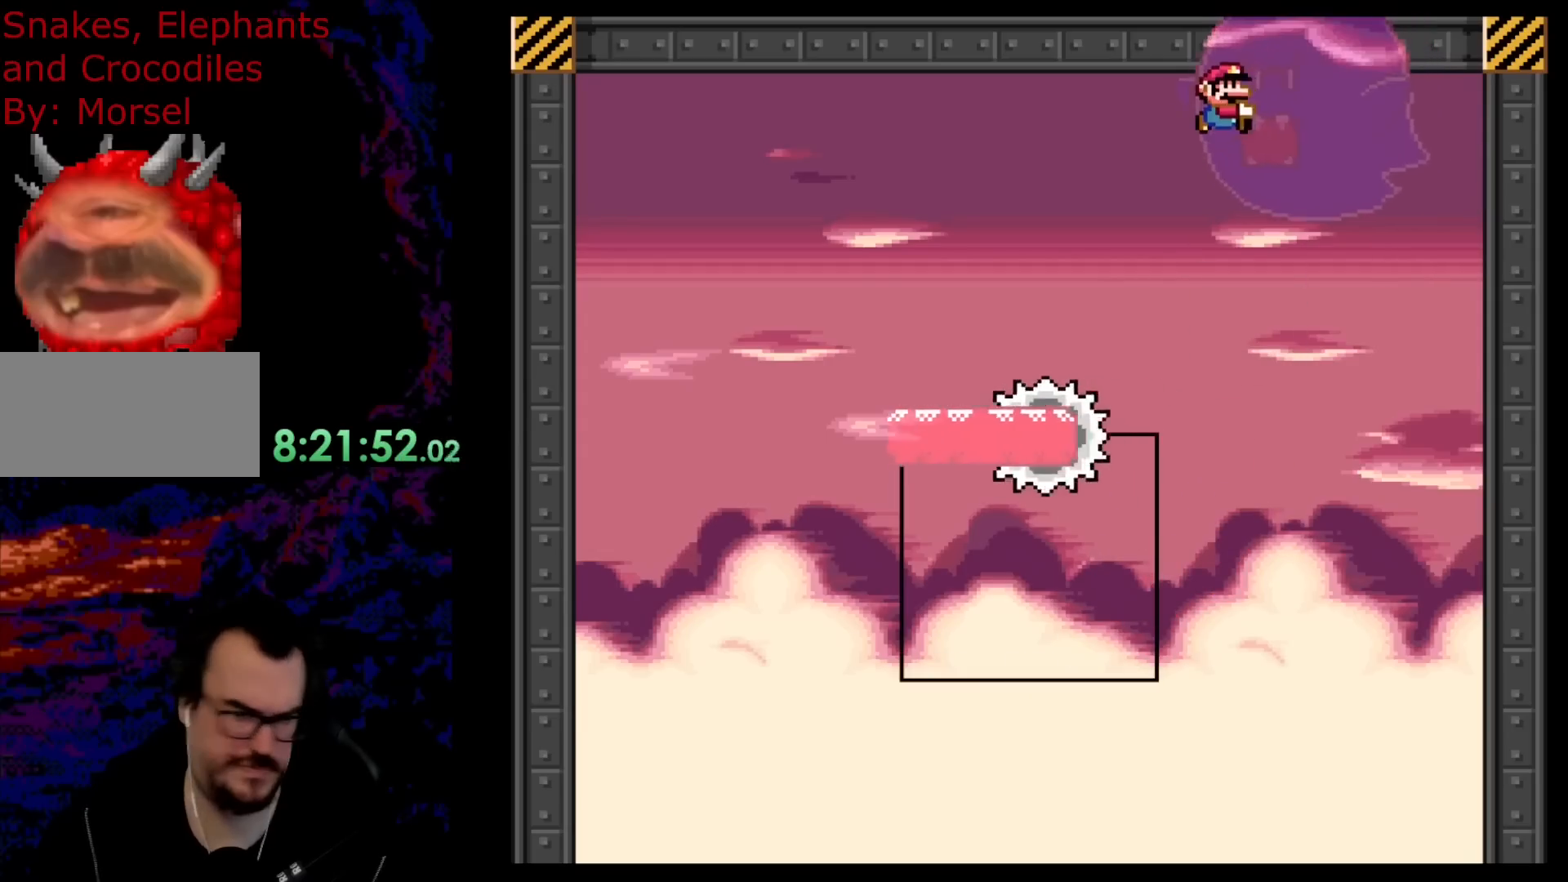
{"buttons": ["Y", "R1"], "events": [[417, "B", "up"]]}
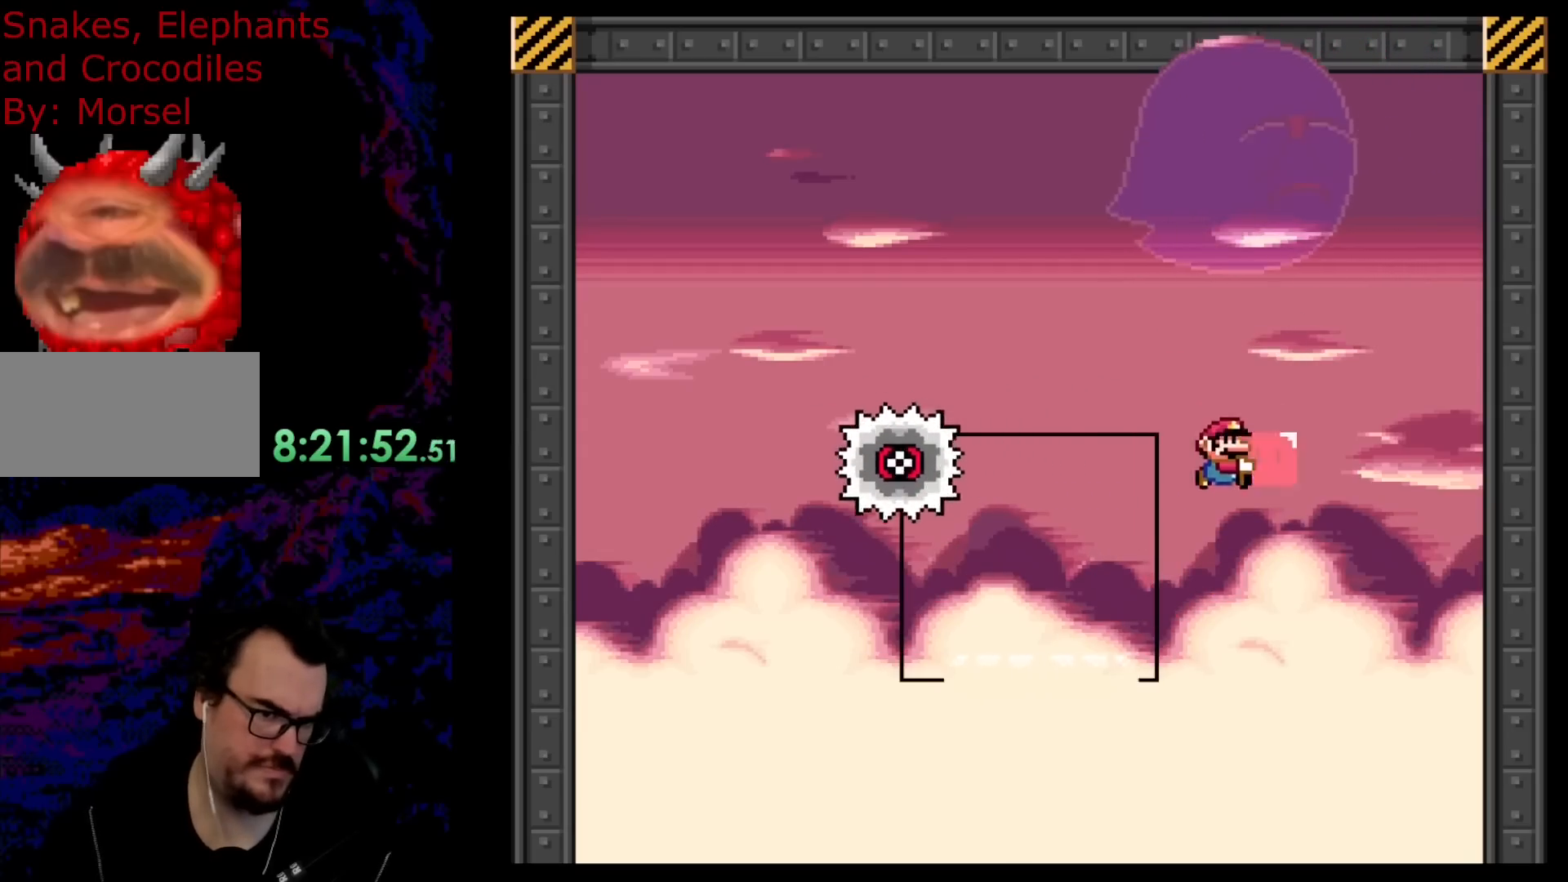
{"buttons": ["B", "Y", "R1"], "events": [[233, "B", "down"]]}
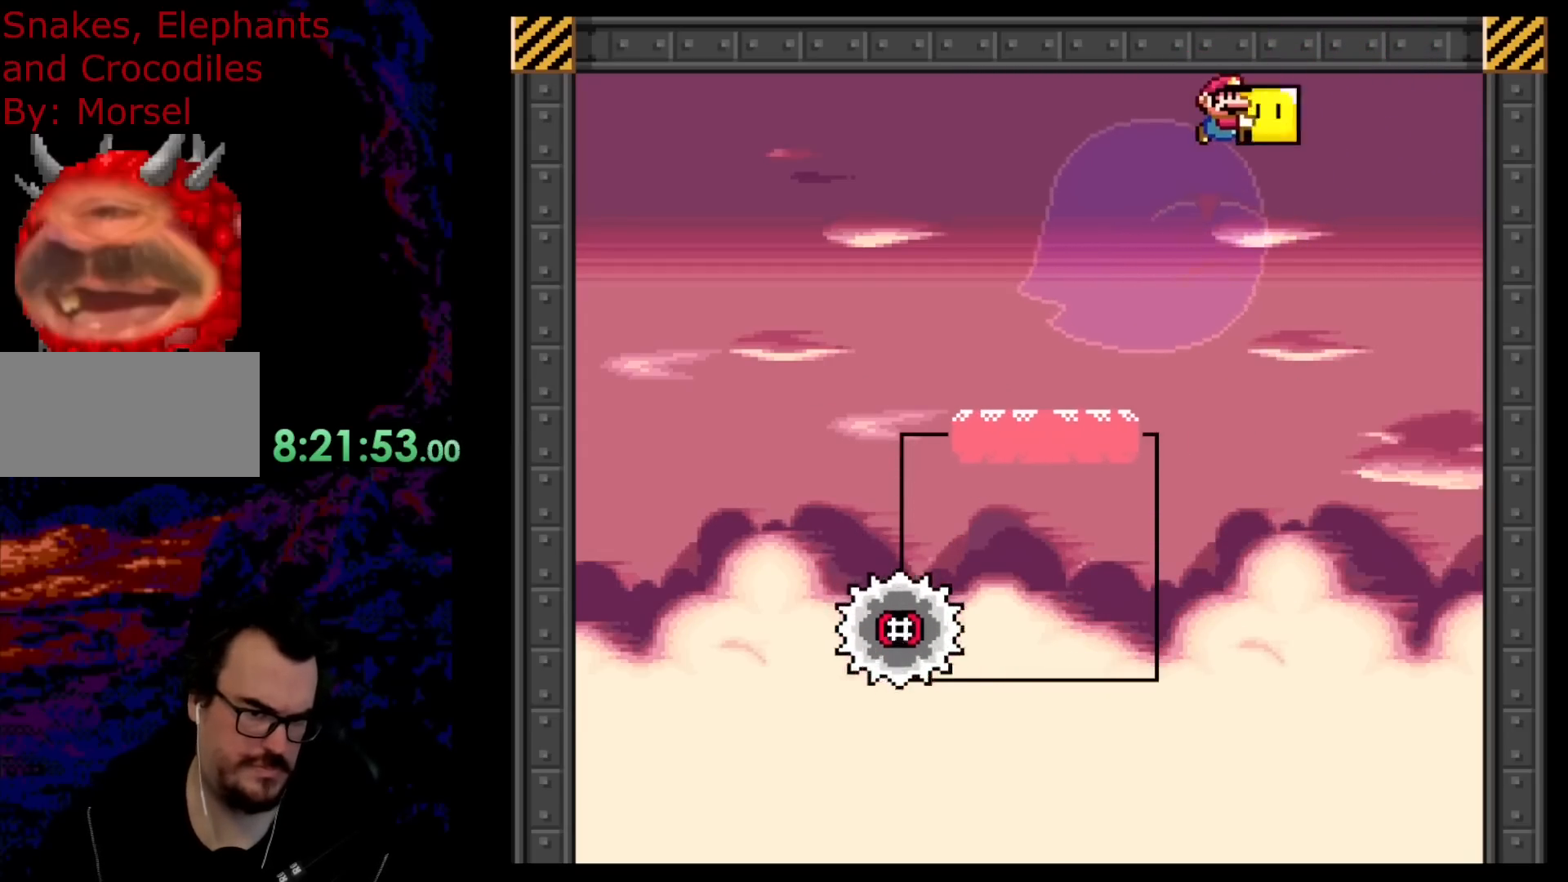
{"buttons": ["Y", "R1"], "events": [[467, "B", "up"]]}
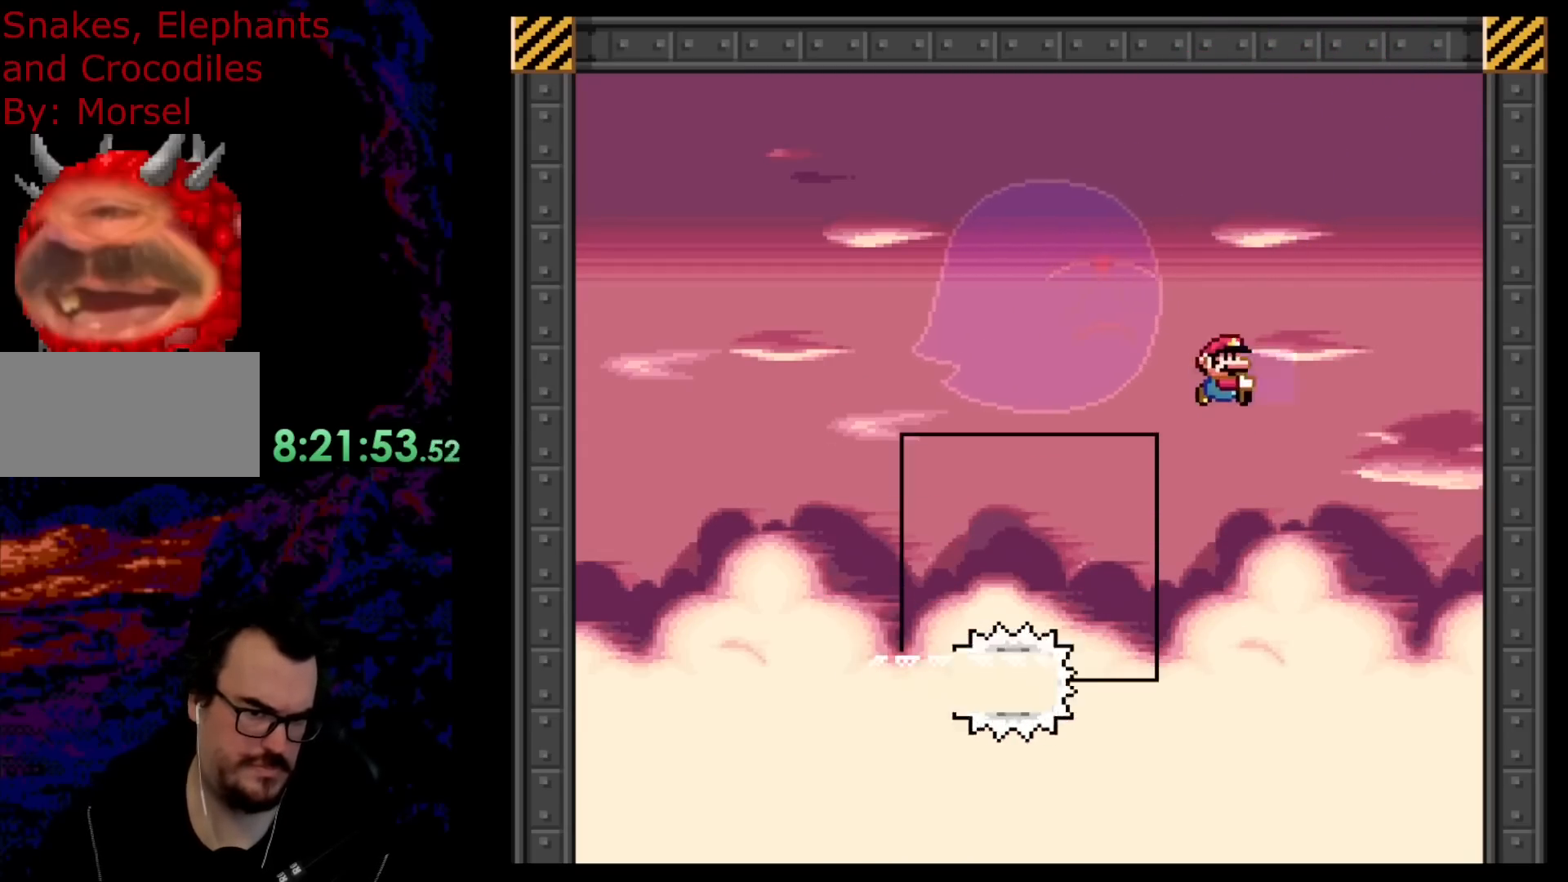
{"buttons": ["B", "Y", "R1"], "events": [[283, "B", "down"]]}
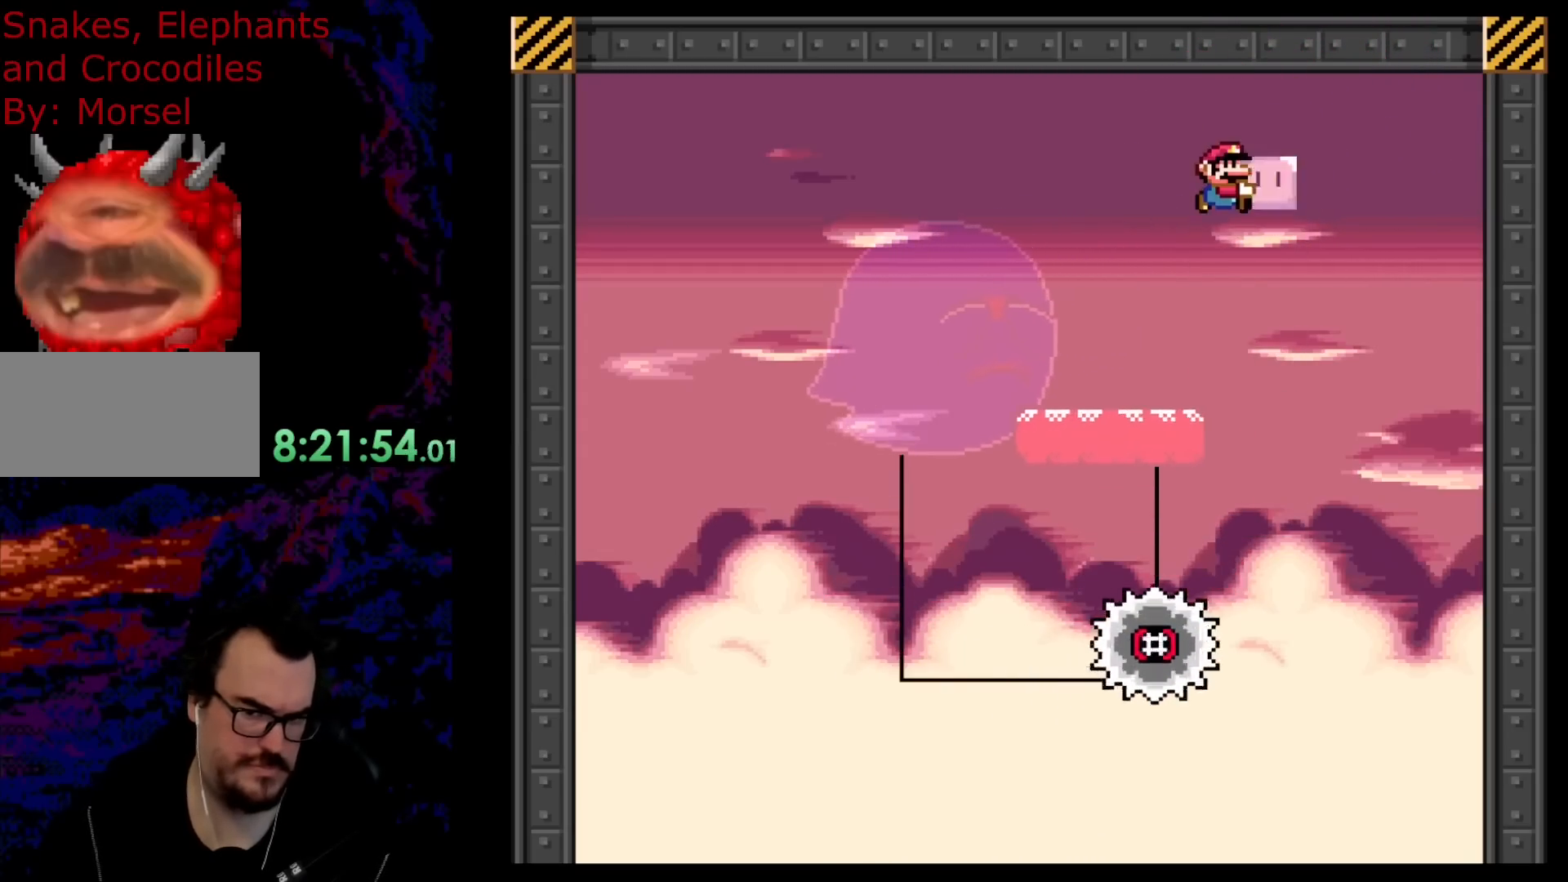
{"buttons": ["B", "Y", "R1"], "events": []}
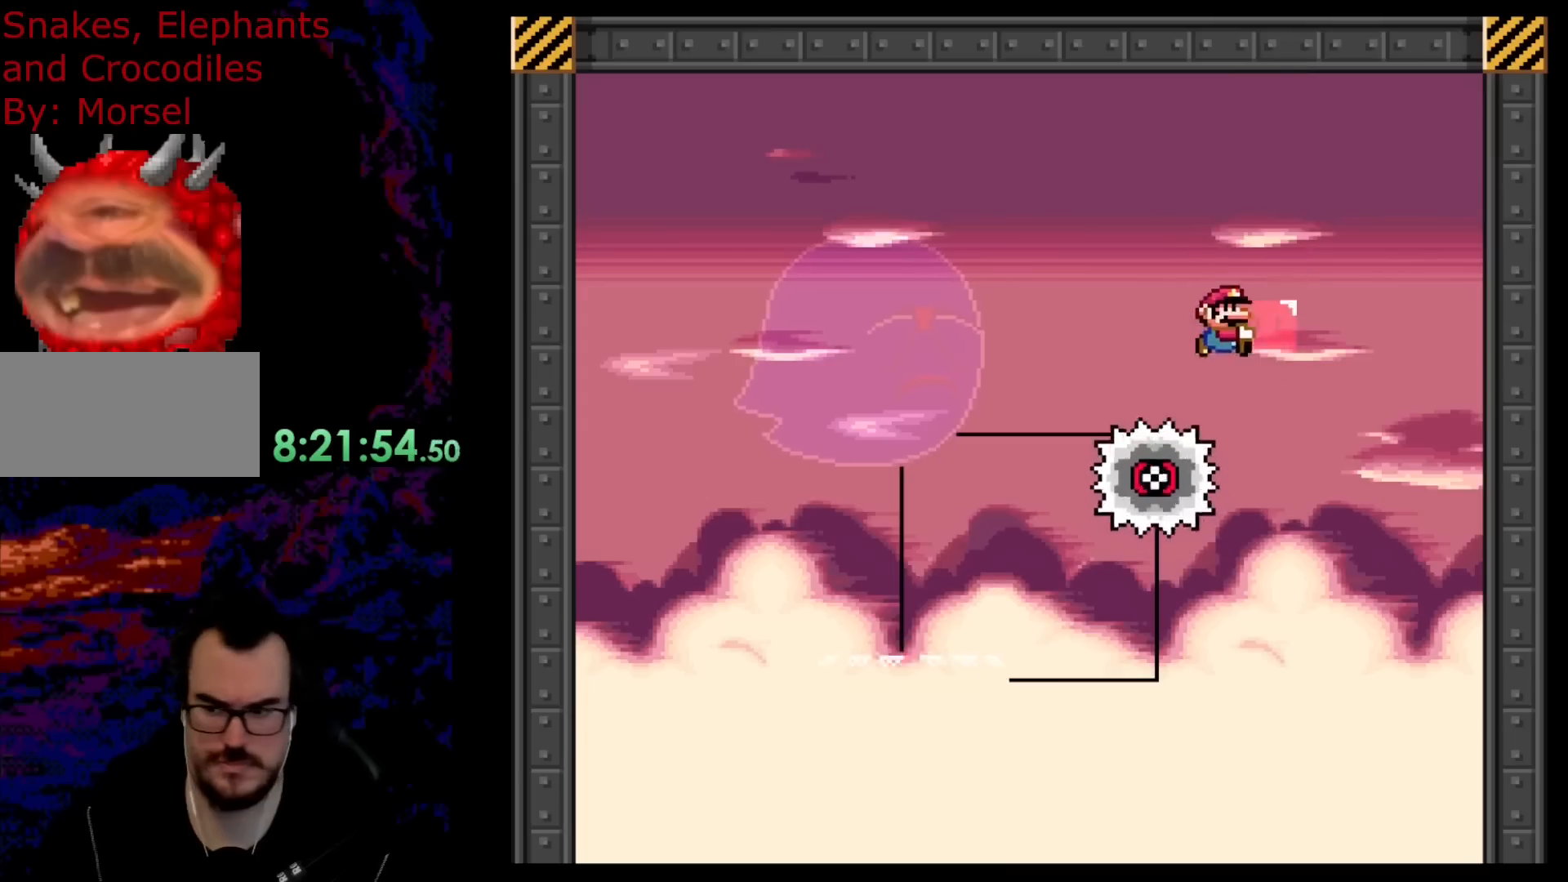
{"buttons": ["B", "Y", "R1"], "events": [[150, "B", "up"], [367, "B", "down"]]}
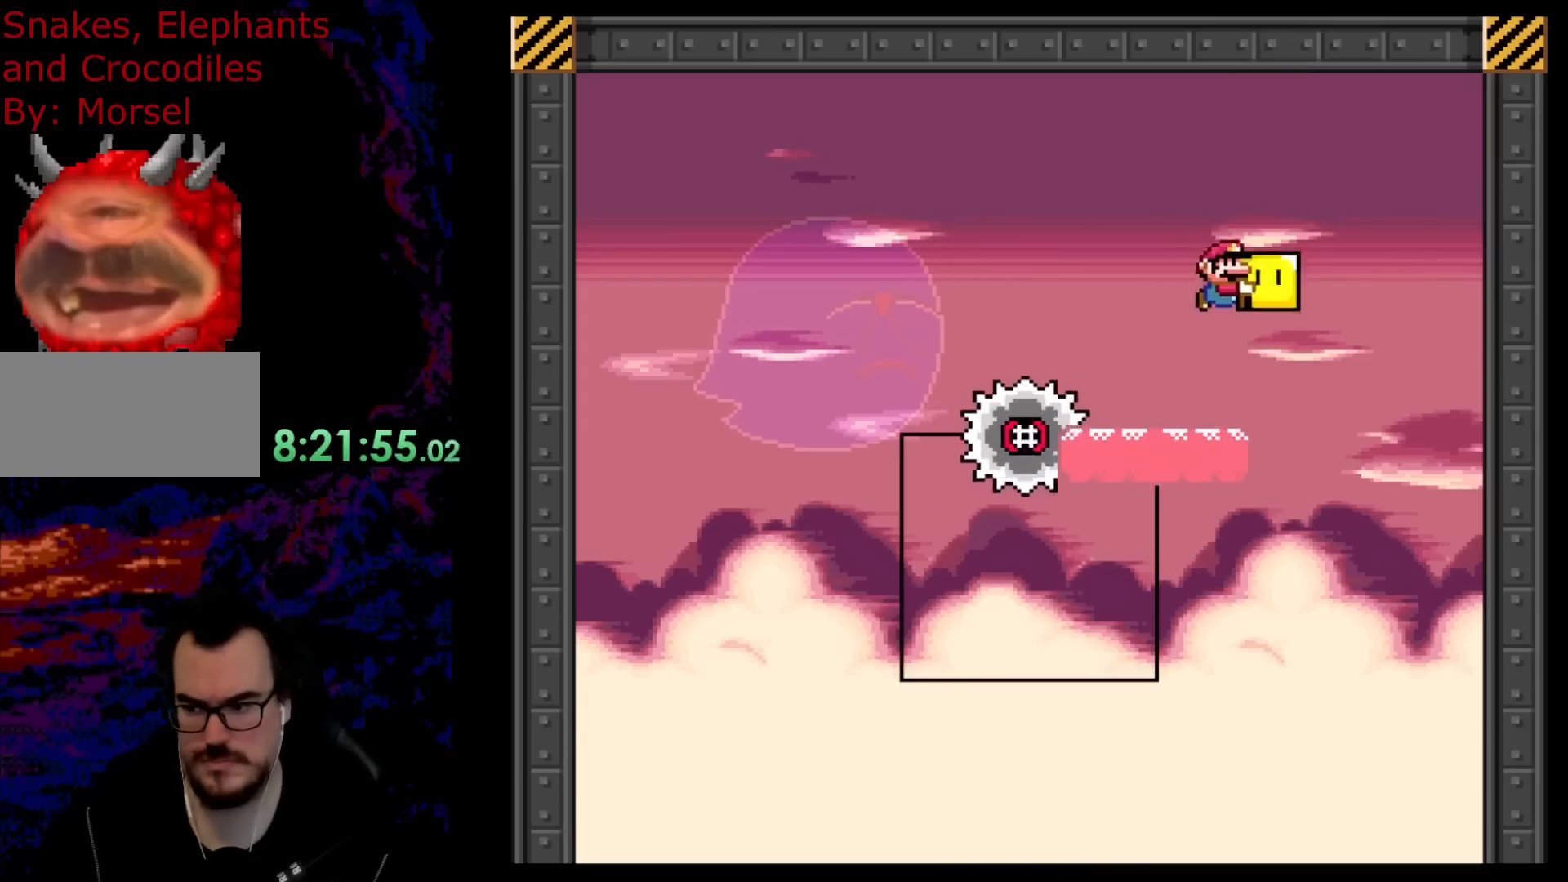
{"buttons": ["B", "Y", "R1"], "events": []}
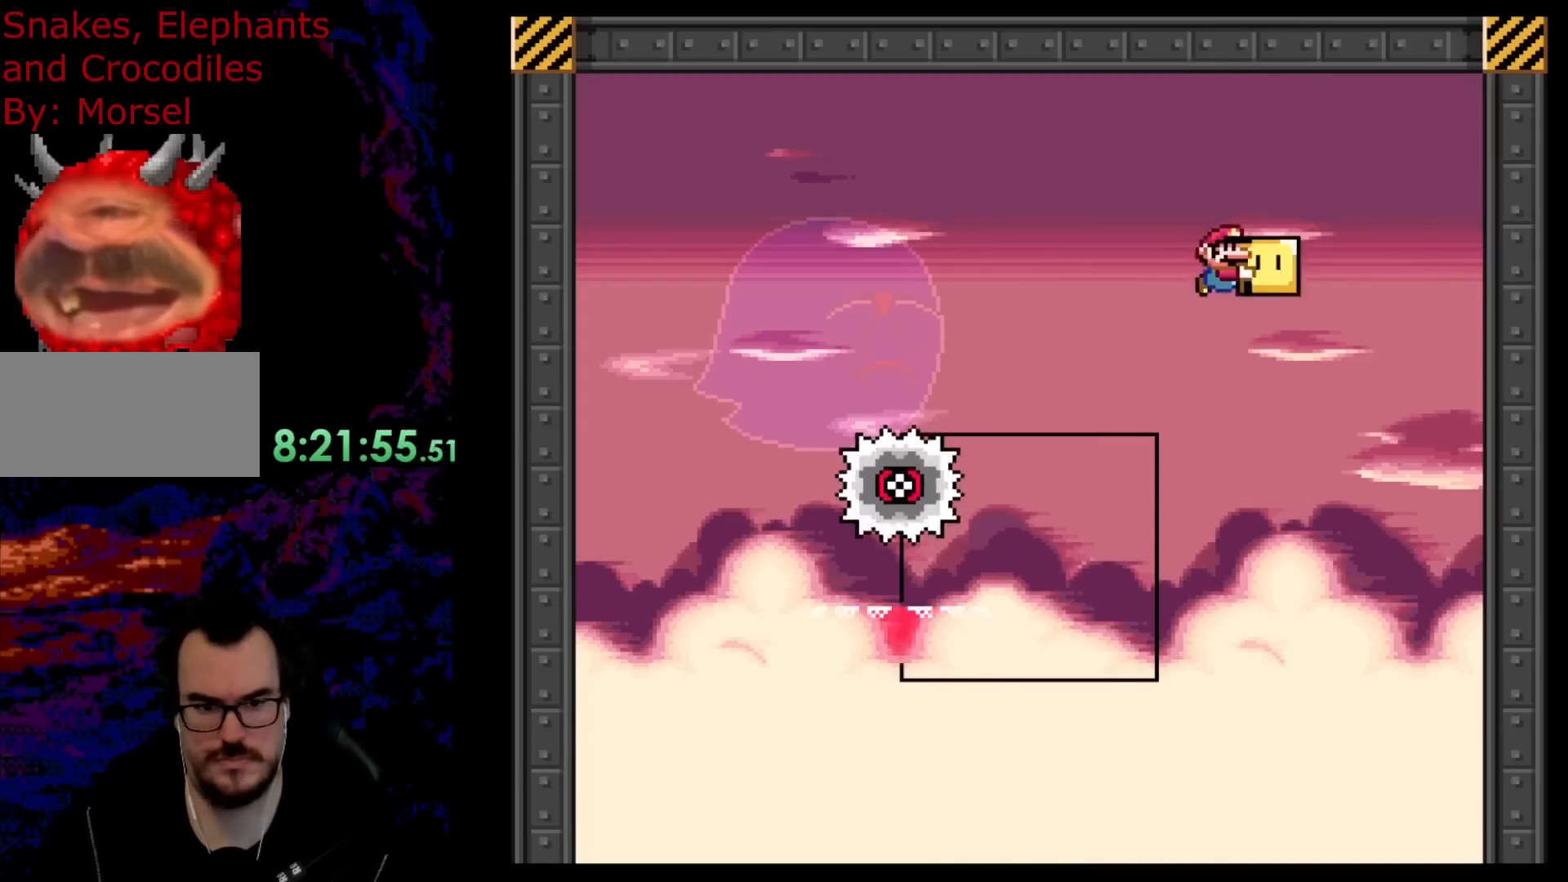
{"buttons": ["B", "Y", "R1"], "events": [[183, "B", "up"], [417, "B", "down"]]}
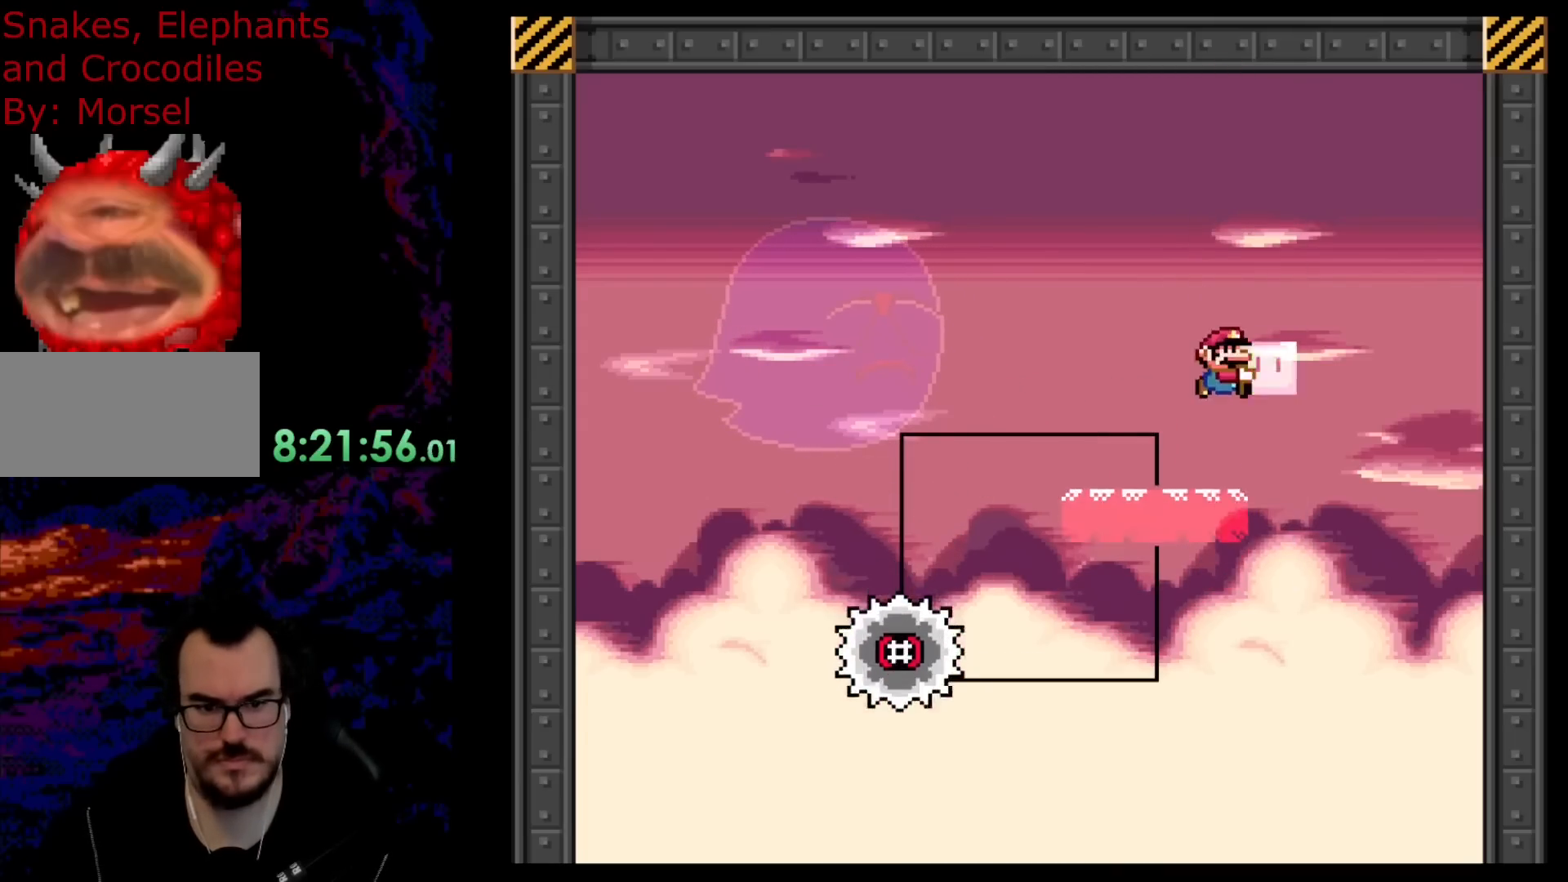
{"buttons": ["B", "Y", "R1"], "events": []}
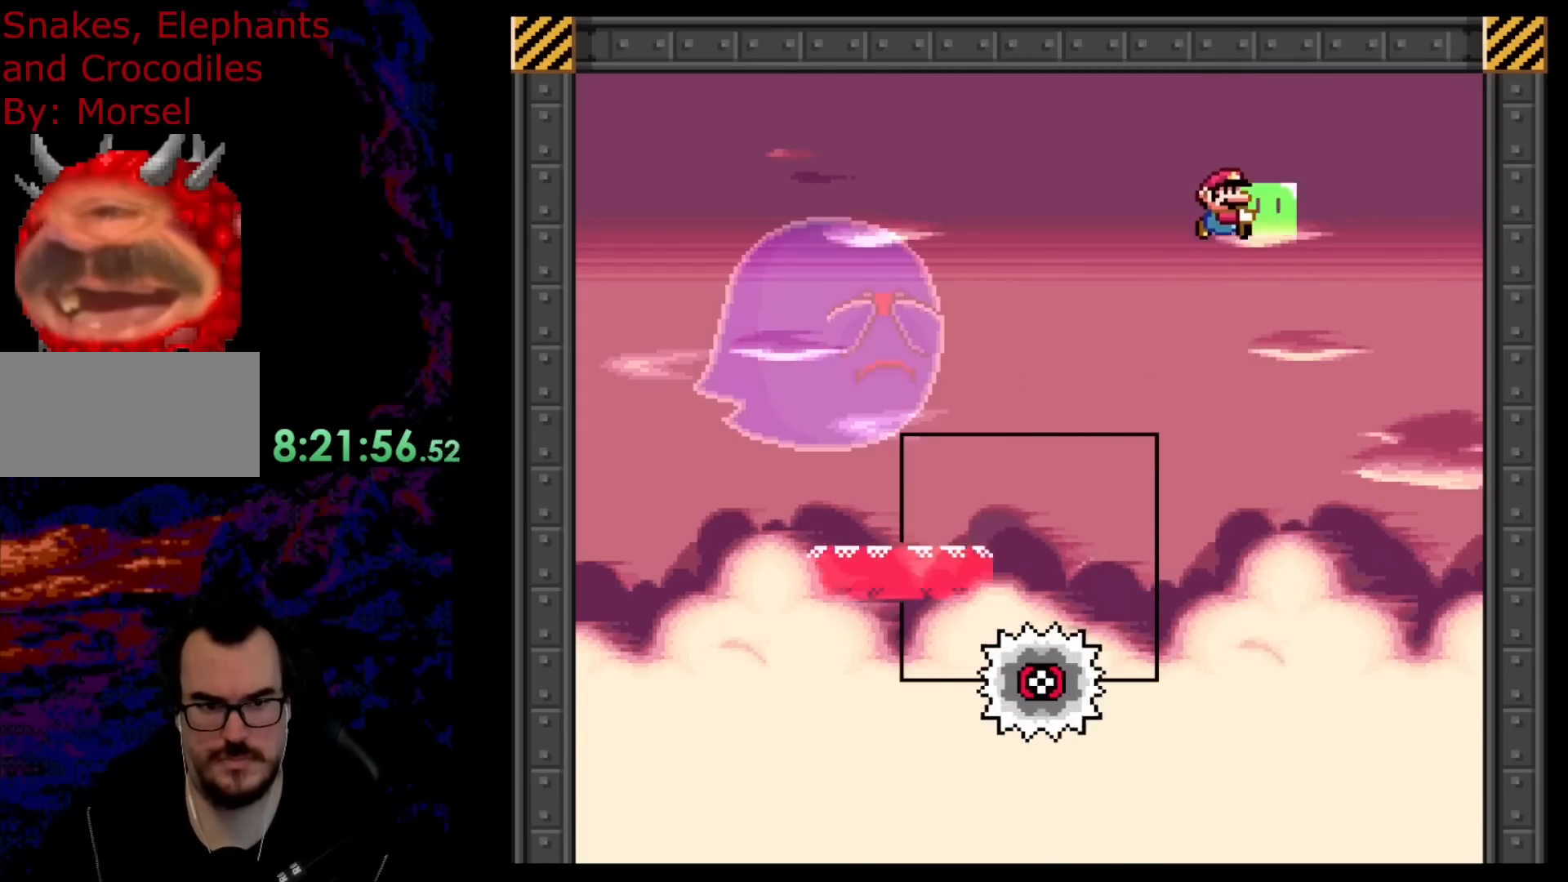
{"buttons": ["B", "Y", "R1"], "events": [[150, "B", "up"], [500, "B", "down"]]}
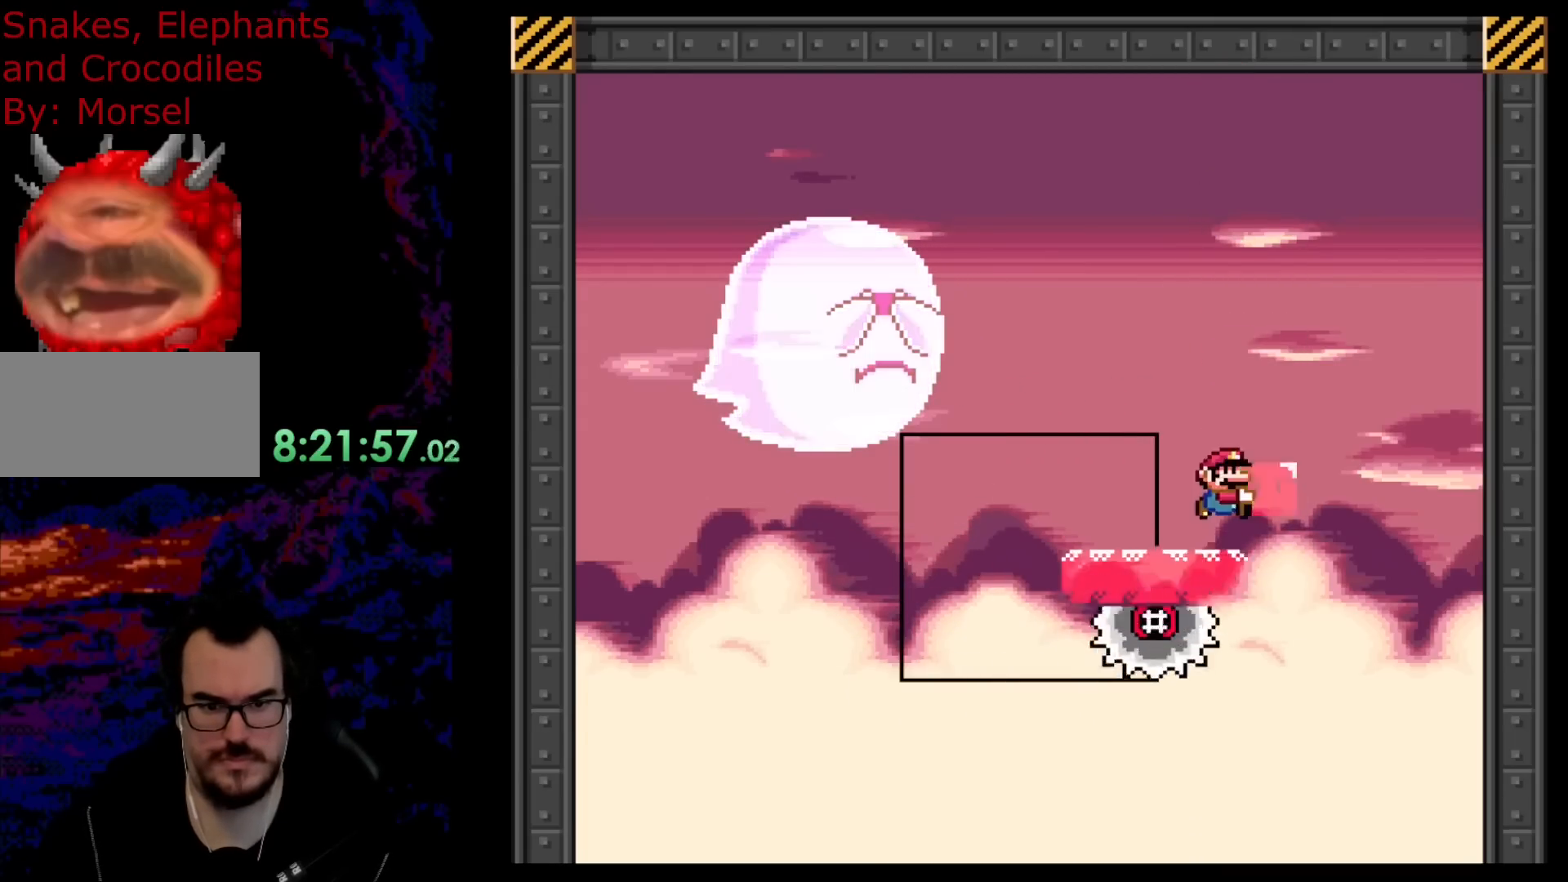
{"buttons": ["B", "Y", "DPAD_RIGHT"], "events": [[233, "DPAD_LEFT", "down"], [300, "R1", "up"], [317, "Y", "up"], [383, "DPAD_LEFT", "up"], [417, "DPAD_RIGHT", "down"], [450, "Y", "down"]]}
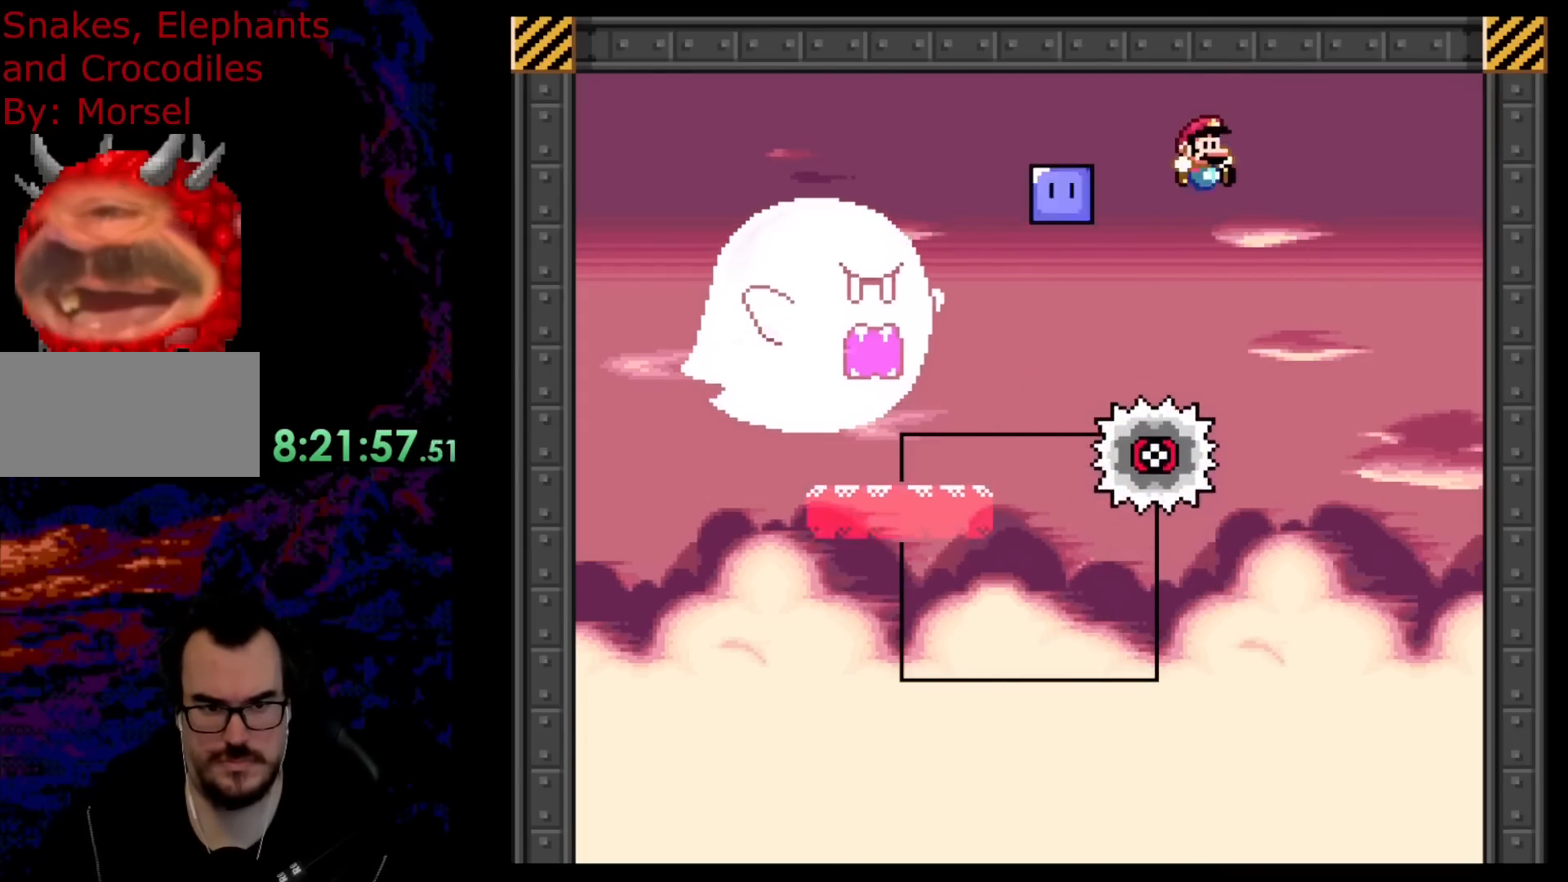
{"buttons": ["Y", "R1"], "events": [[67, "DPAD_RIGHT", "up"], [67, "R1", "down"], [117, "DPAD_LEFT", "down"], [250, "DPAD_LEFT", "up"], [383, "DPAD_RIGHT", "down"], [483, "B", "up"], [483, "DPAD_RIGHT", "up"]]}
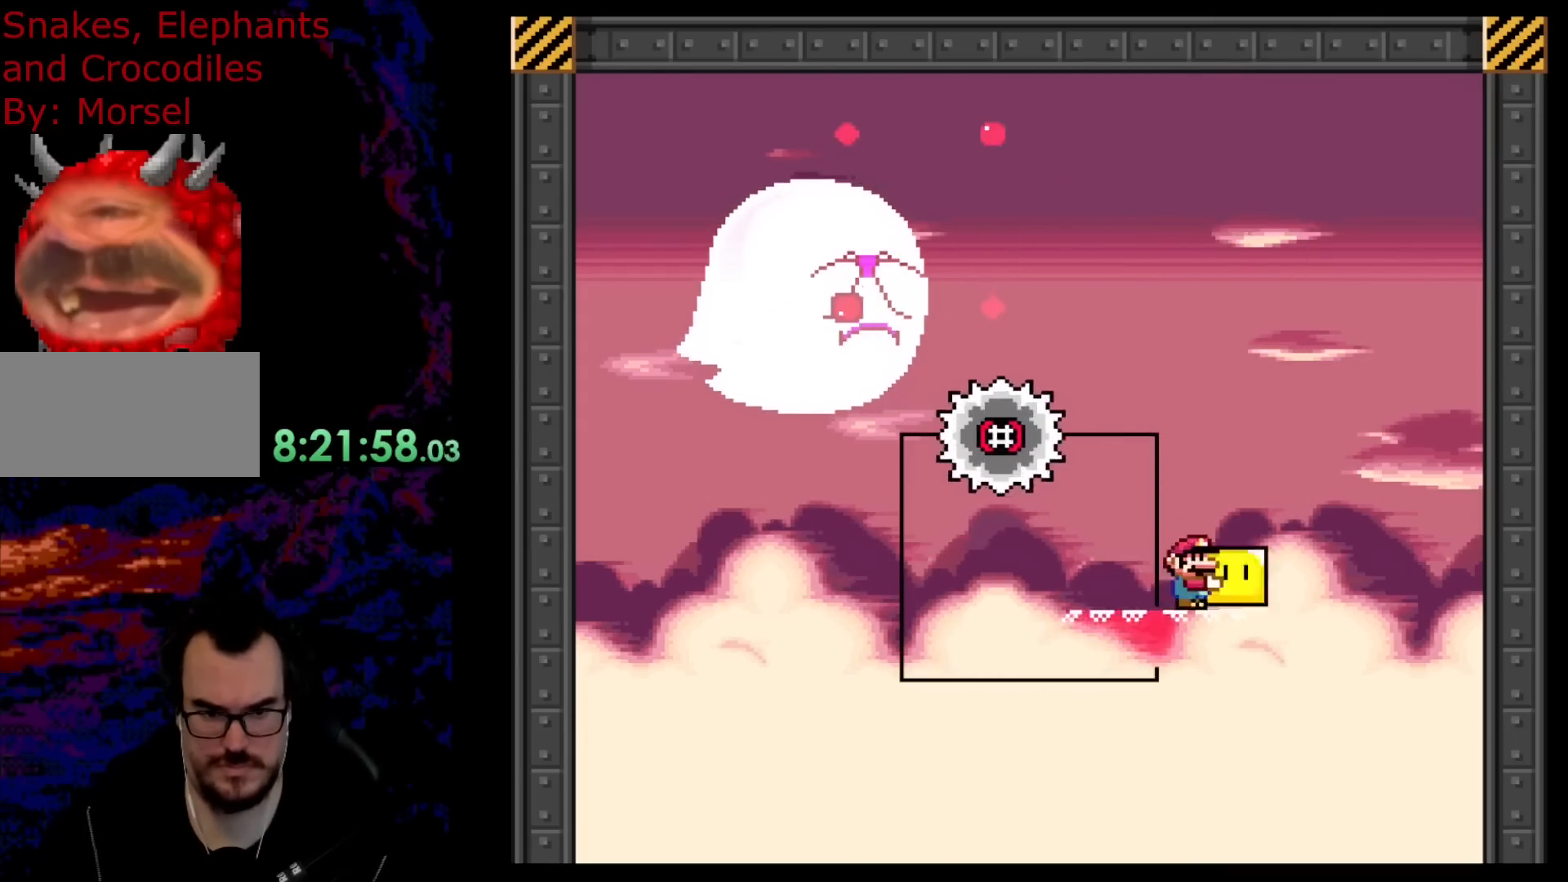
{"buttons": ["B", "Y", "R1"], "events": [[133, "B", "down"]]}
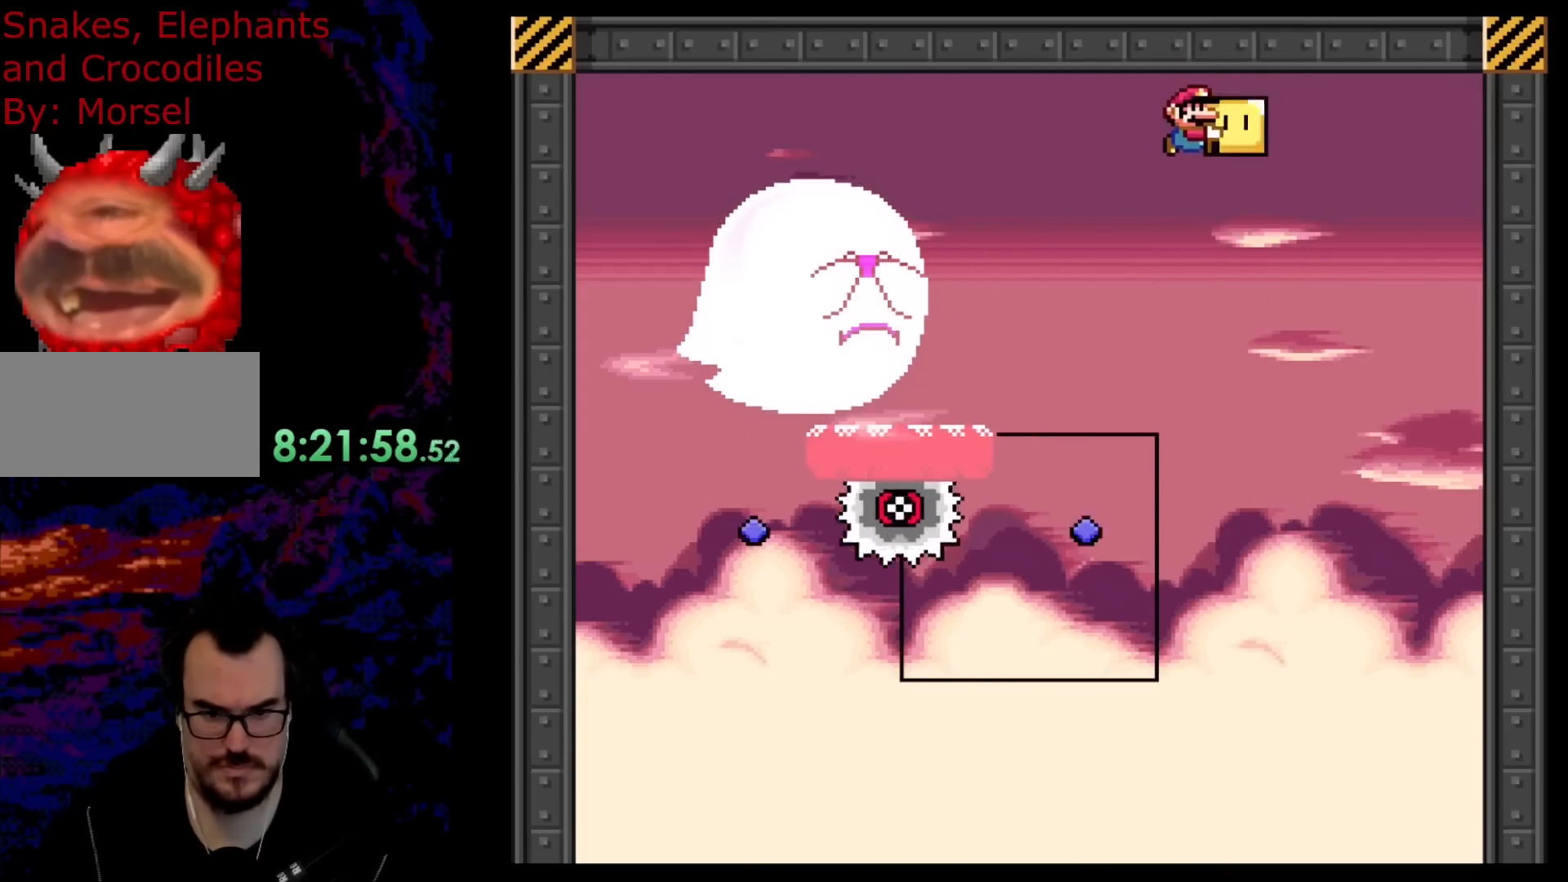
{"buttons": ["Y", "R1"], "events": [[467, "B", "up"]]}
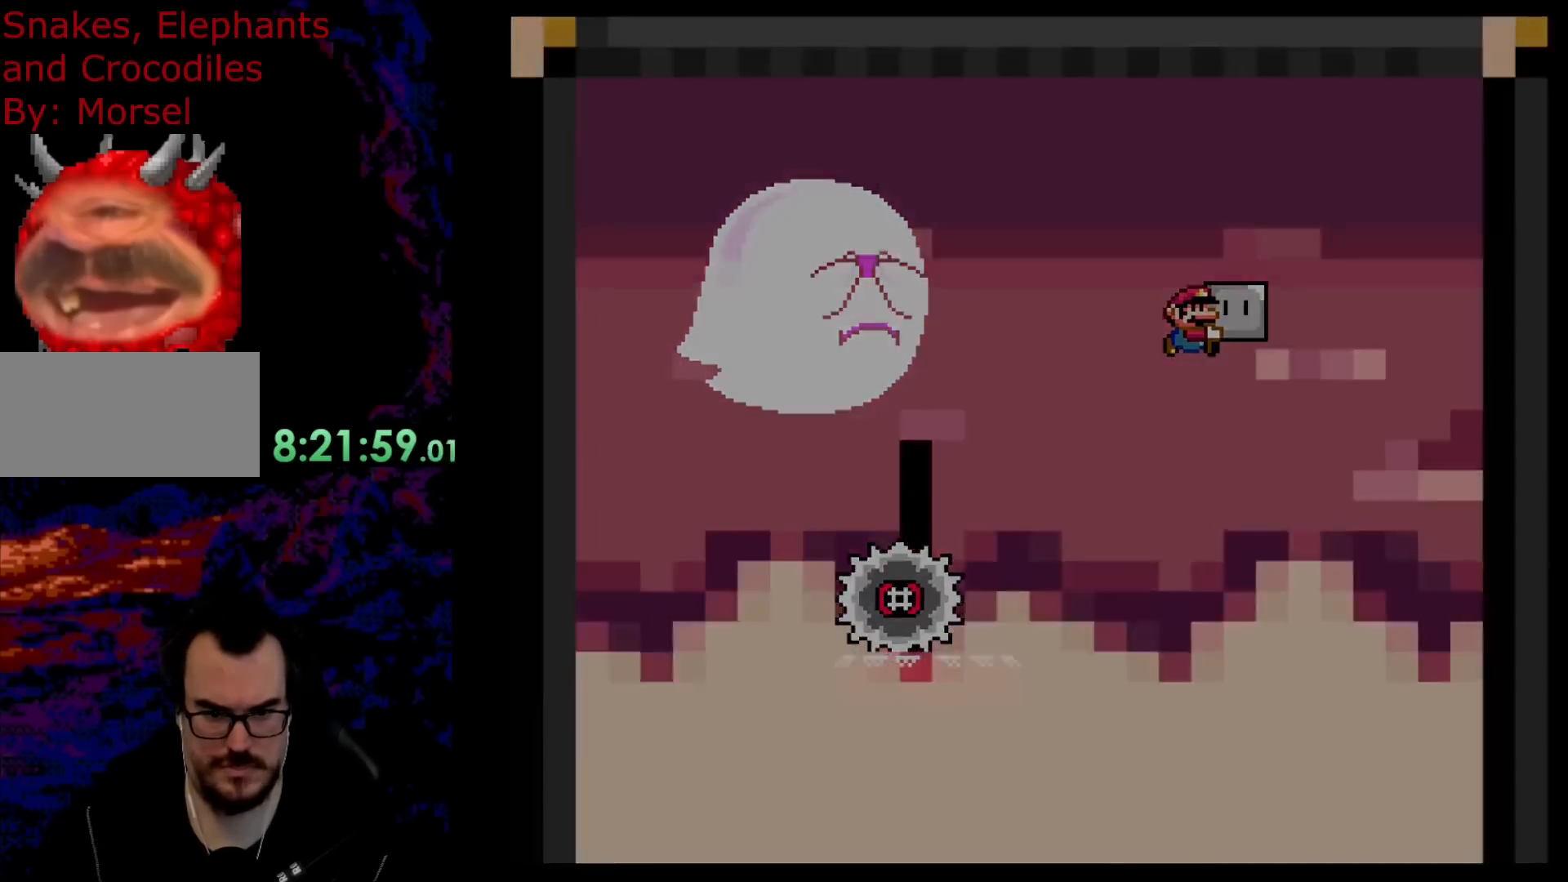
{"buttons": [], "events": [[467, "Y", "up"], [483, "R1", "up"]]}
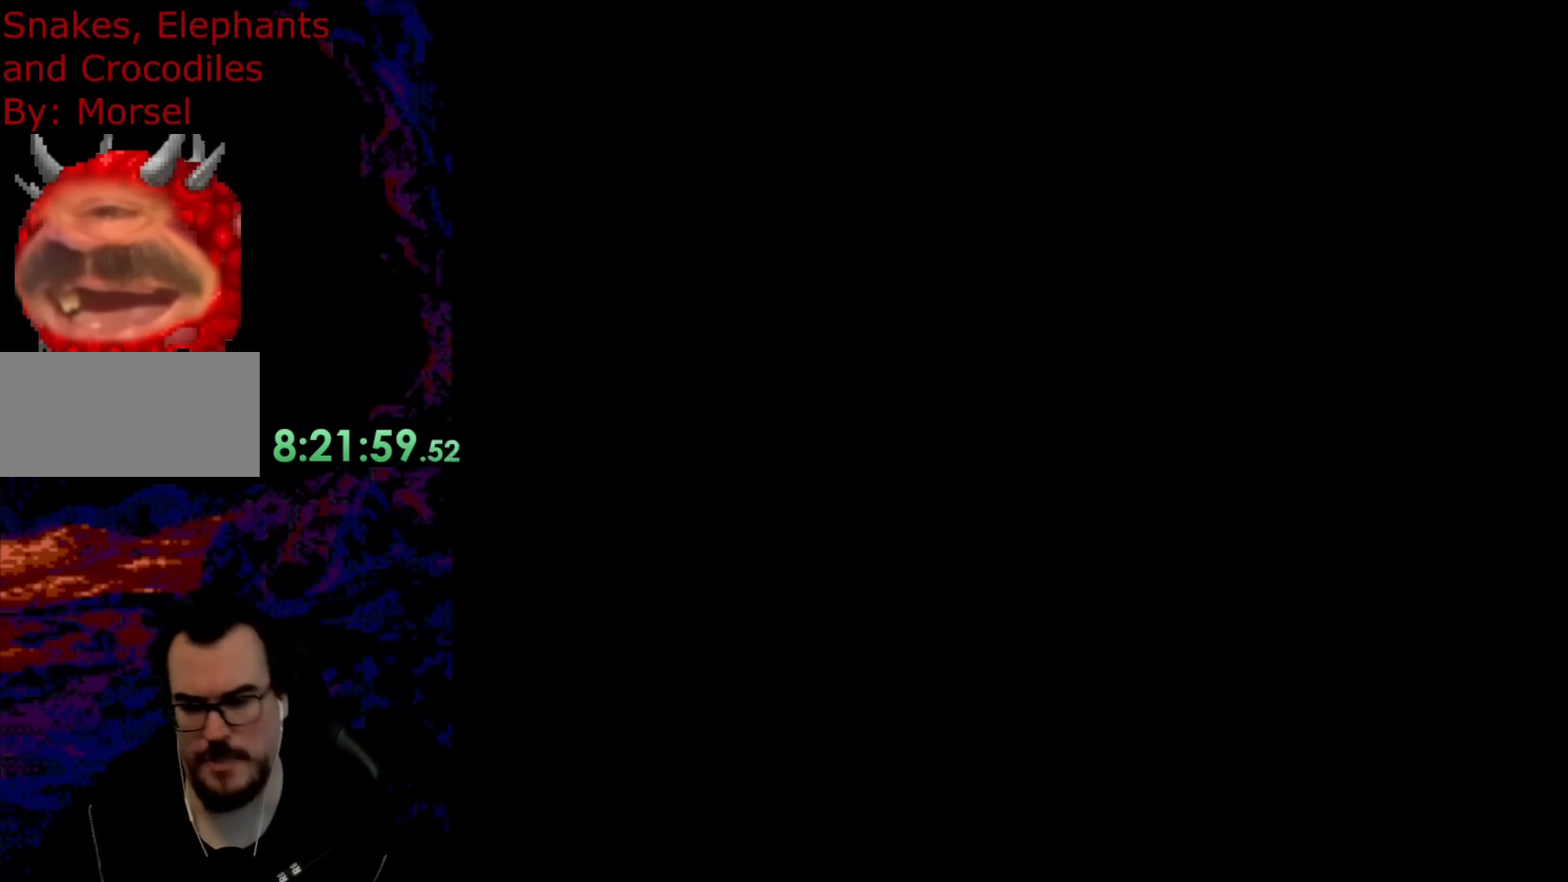
{"buttons": [], "events": []}
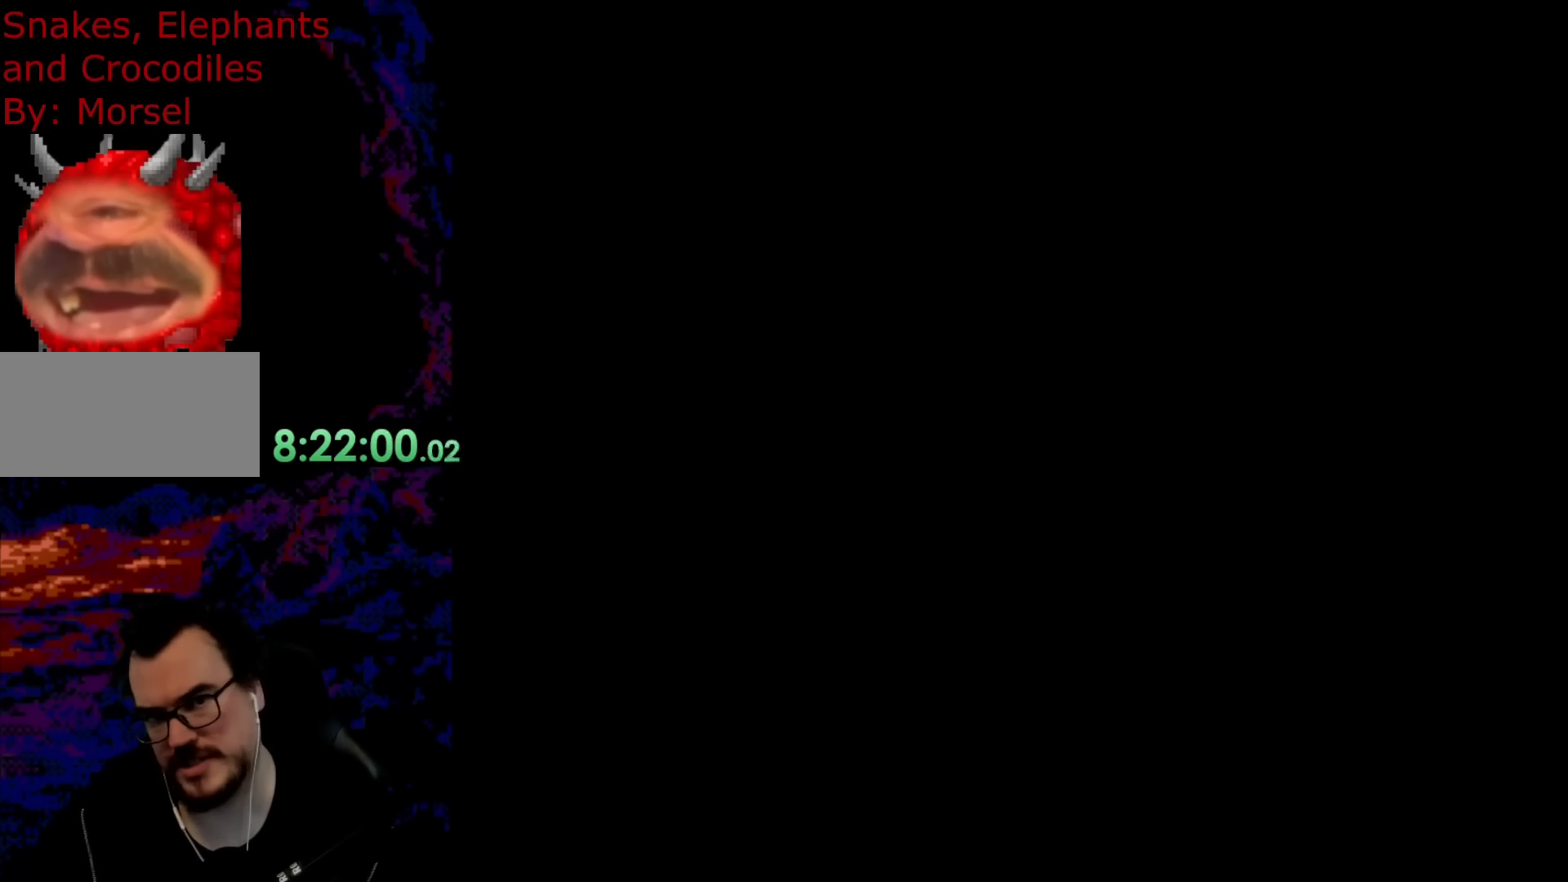
{"buttons": ["Y"], "events": [[283, "Y", "down"]]}
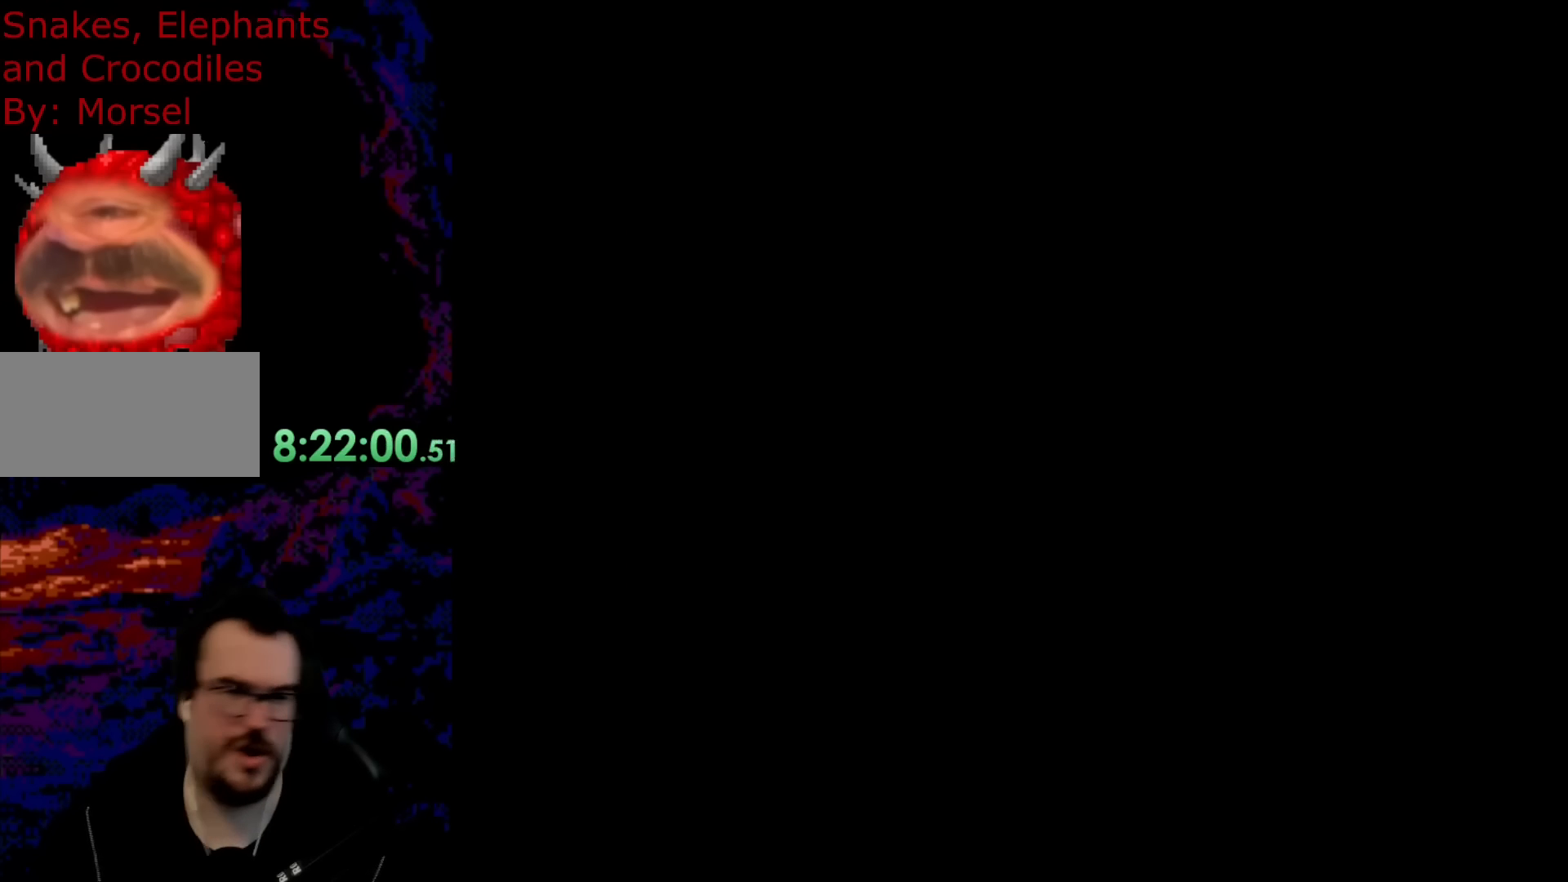
{"buttons": [], "events": [[250, "Y", "up"]]}
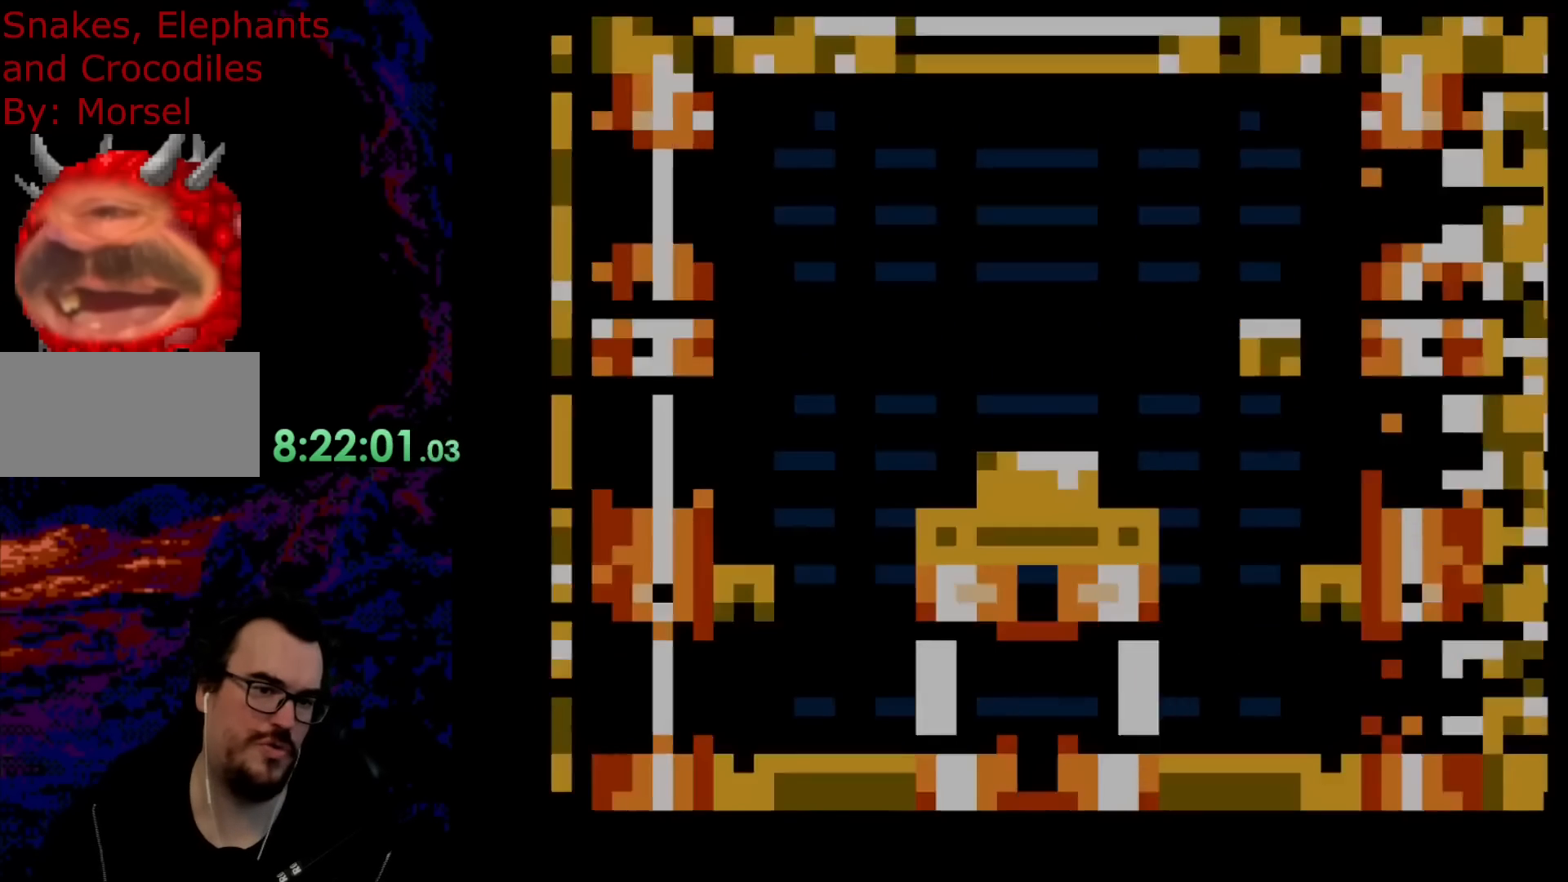
{"buttons": [], "events": []}
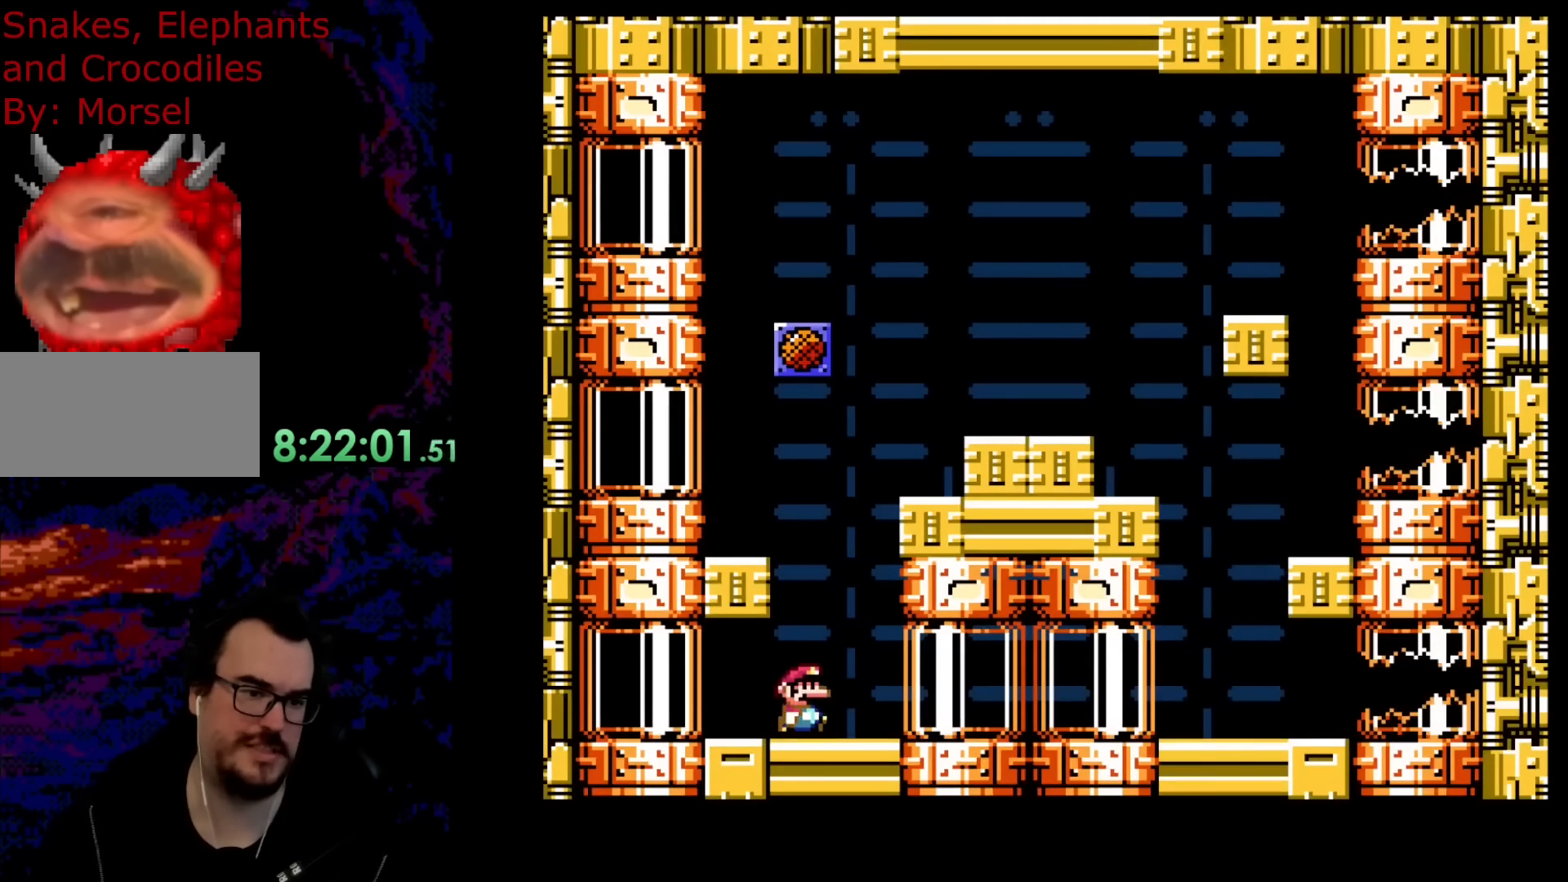
{"buttons": ["Y", "DPAD_RIGHT"], "events": [[17, "DPAD_RIGHT", "down"], [33, "Y", "down"], [100, "B", "down"], [133, "DPAD_RIGHT", "up"], [250, "DPAD_RIGHT", "down"], [450, "B", "up"]]}
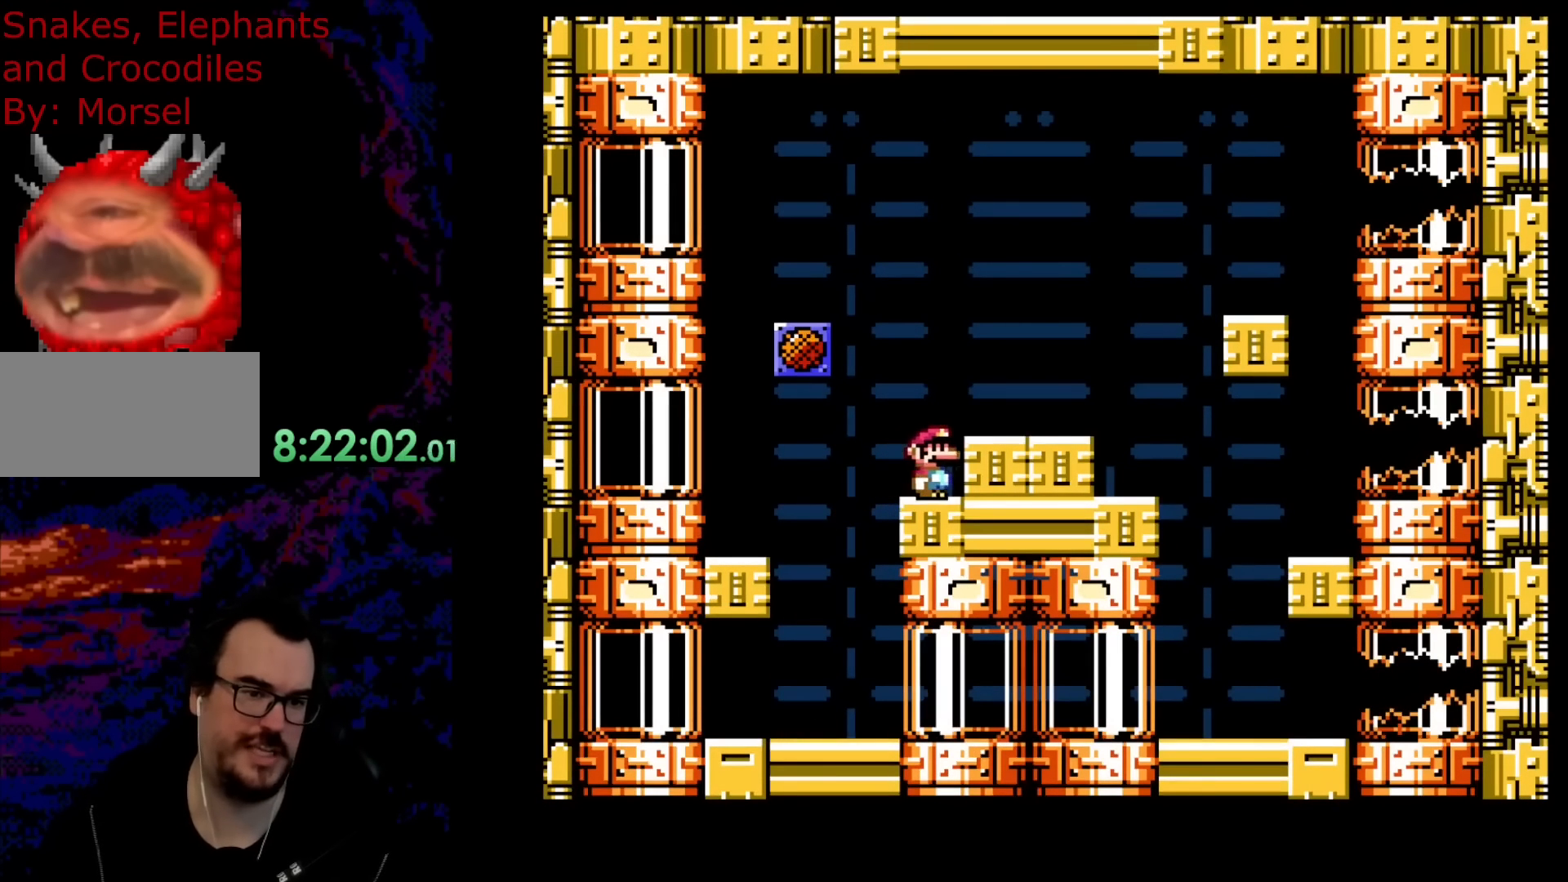
{"buttons": ["Y", "DPAD_RIGHT"], "events": [[183, "DPAD_RIGHT", "up"], [250, "B", "down"], [333, "DPAD_RIGHT", "down"], [417, "B", "up"]]}
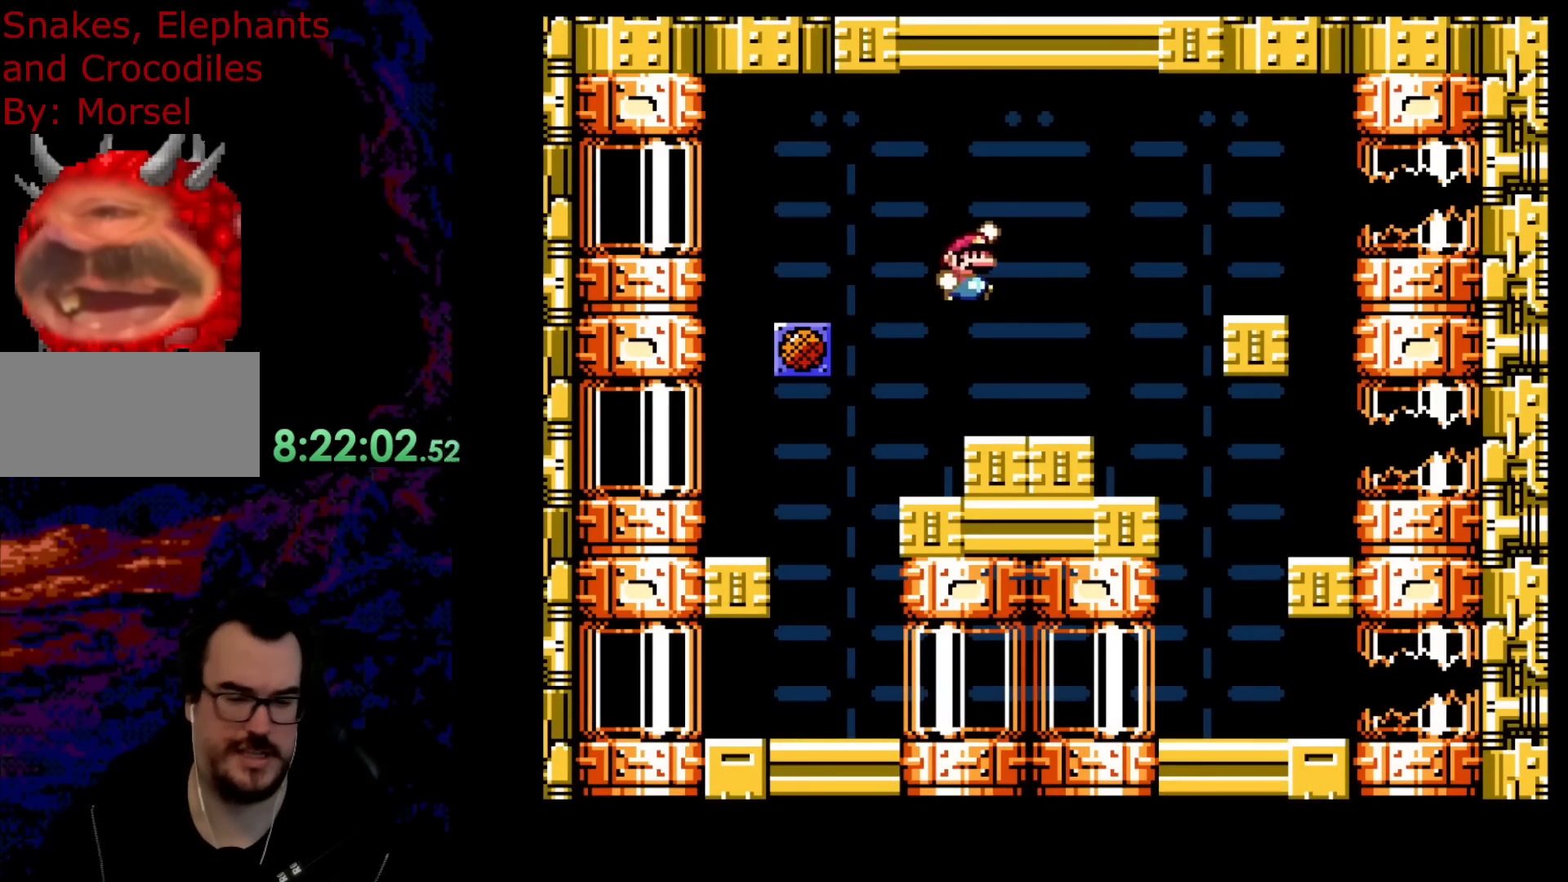
{"buttons": ["Y"], "events": [[483, "DPAD_RIGHT", "up"]]}
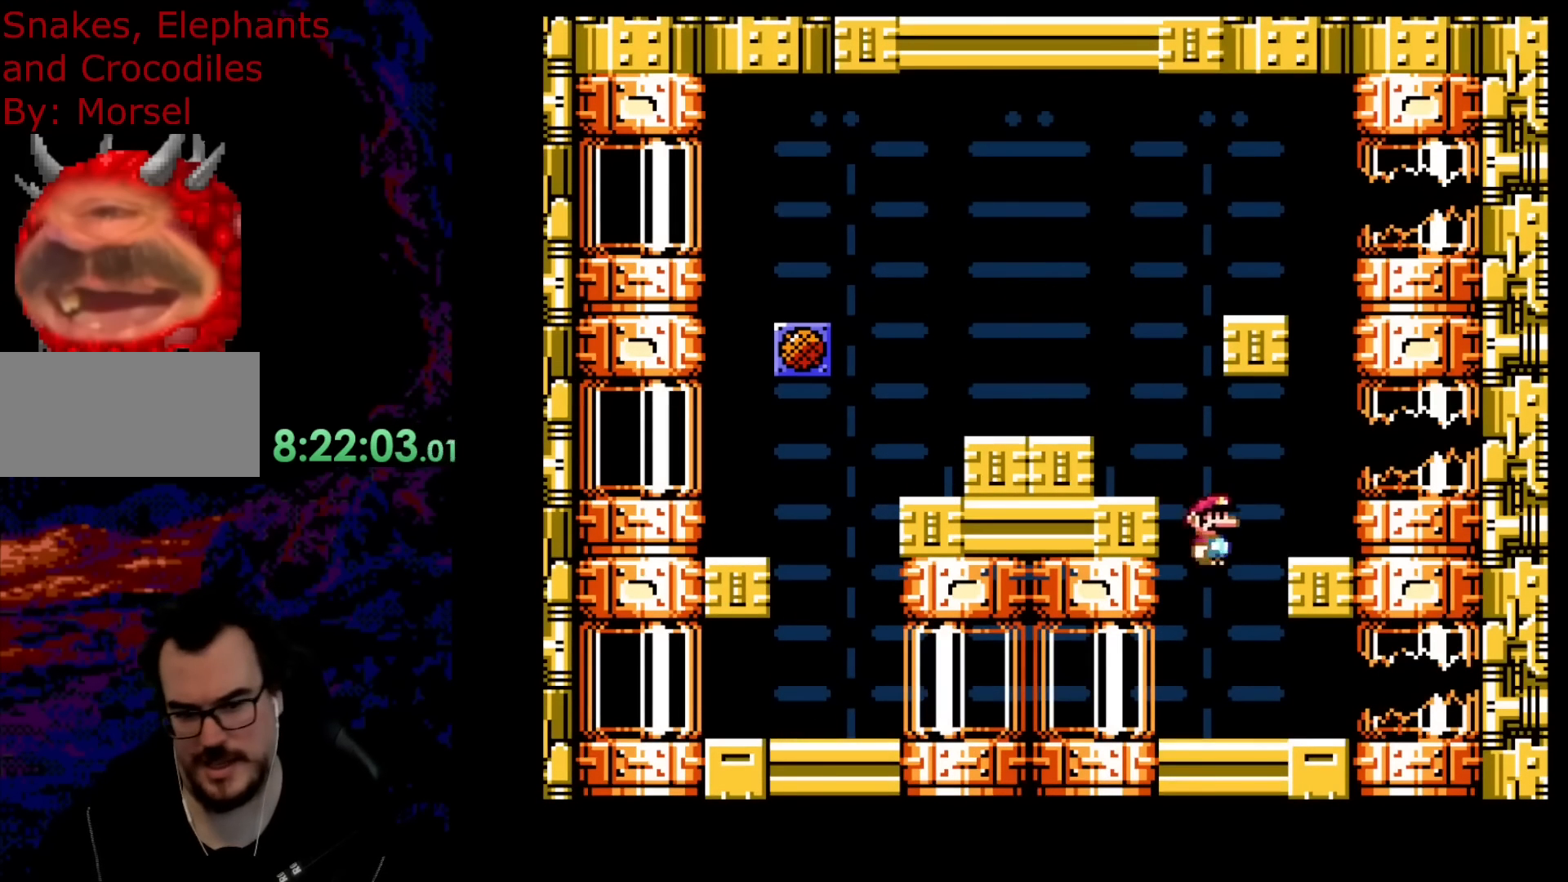
{"buttons": ["DPAD_LEFT"], "events": [[33, "DPAD_LEFT", "down"], [467, "Y", "up"]]}
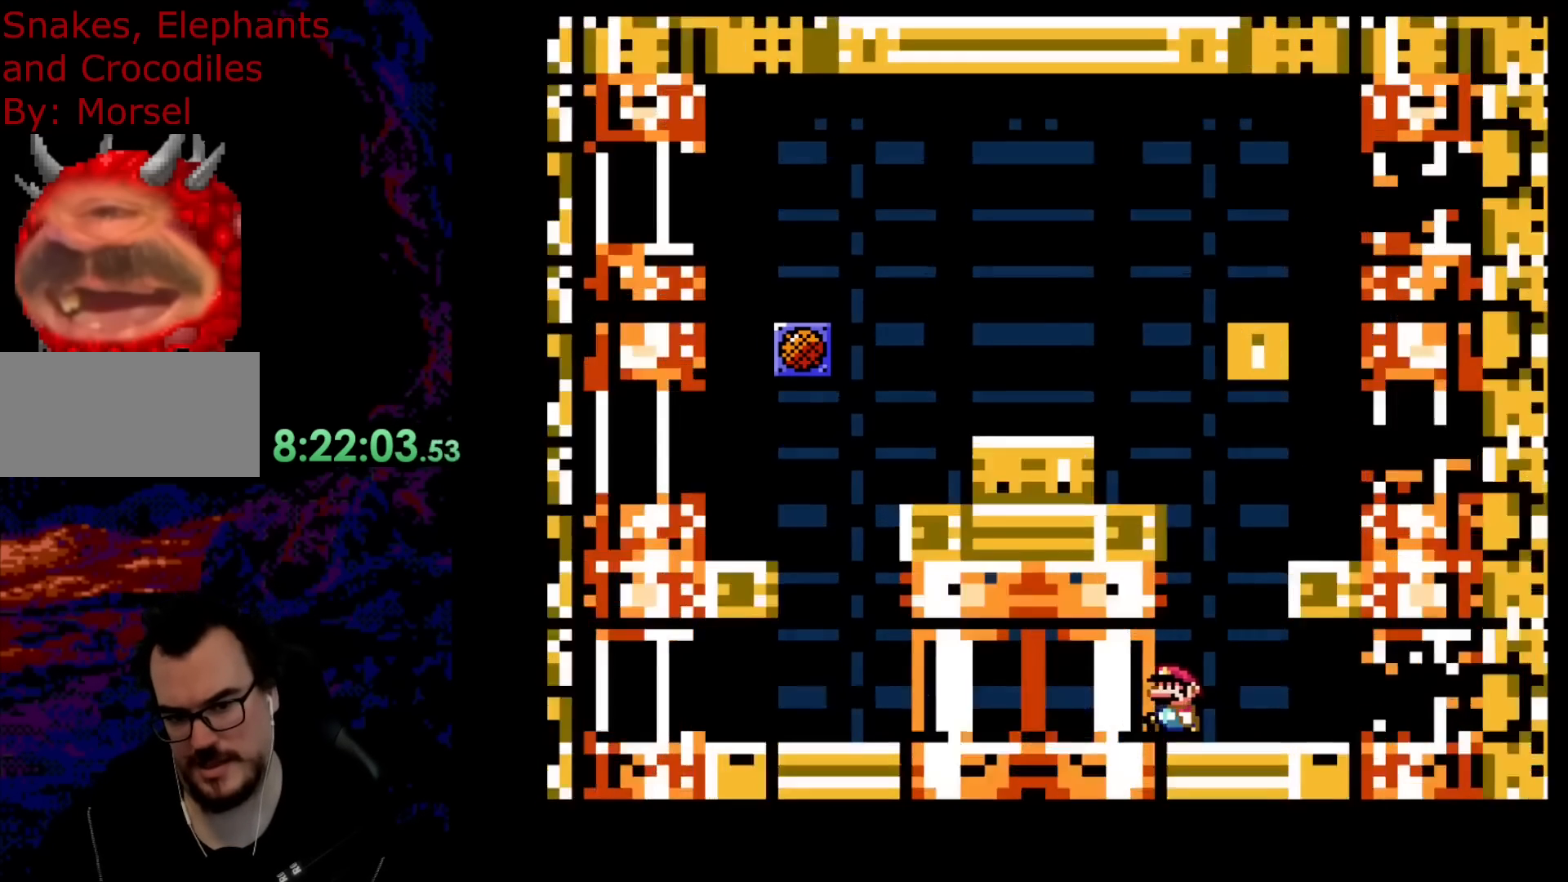
{"buttons": ["B", "Y"], "events": [[133, "DPAD_LEFT", "up"], [133, "Y", "down"], [200, "B", "down"]]}